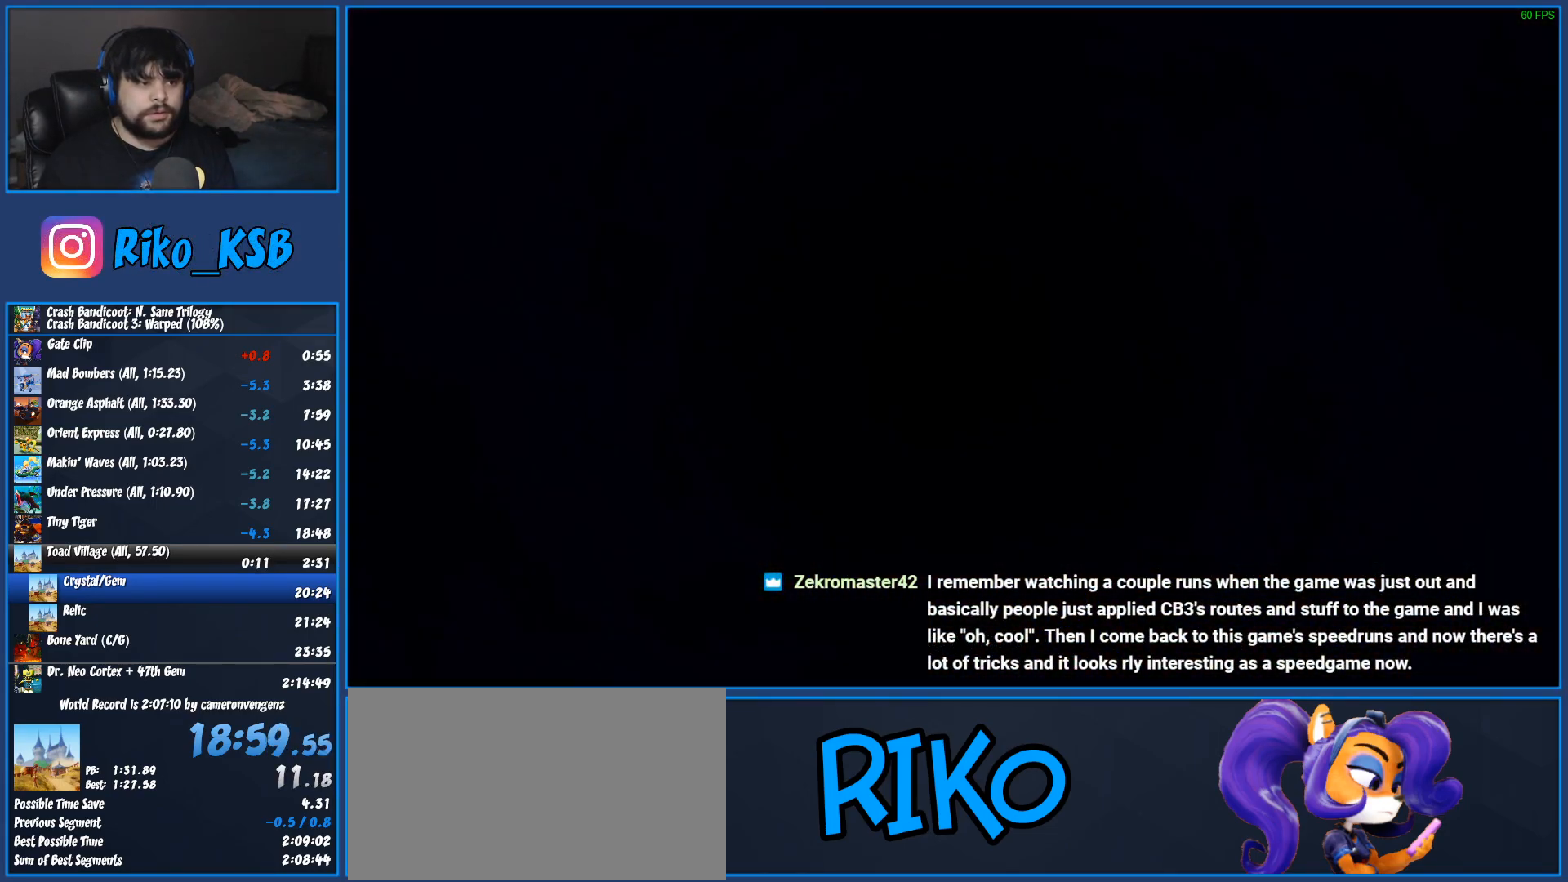
Gameplay with a controller (PlayStation layout); each line is a JSON object with the inputs held at the frame after it. "button_events" lists button changes between this image and that frame as [ms after this image, input, new state], when the widget could be followed in between (sticks are given only as held states). Not read: R3 right_stick.
{"buttons": ["TRIANGLE"], "left_stick": "center", "button_events": [[83, "TRIANGLE", "down"], [167, "TRIANGLE", "up"], [250, "TRIANGLE", "down"], [333, "TRIANGLE", "up"], [417, "TRIANGLE", "down"]]}
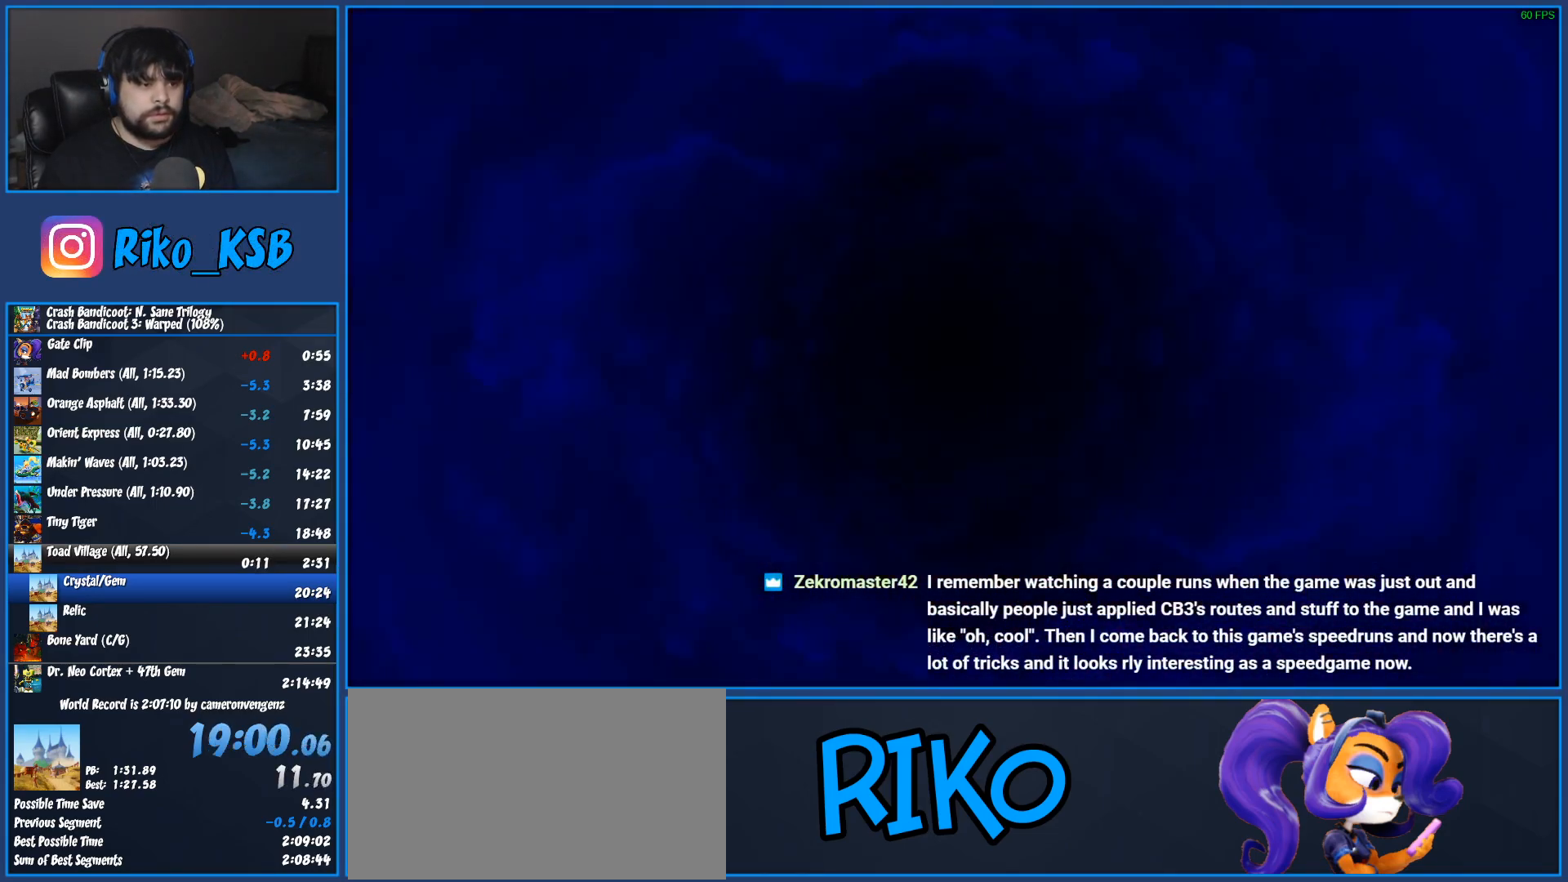
{"buttons": ["TRIANGLE"], "left_stick": "center", "button_events": [[17, "TRIANGLE", "up"], [100, "TRIANGLE", "down"], [167, "TRIANGLE", "up"], [267, "TRIANGLE", "down"], [350, "TRIANGLE", "up"], [433, "TRIANGLE", "down"]]}
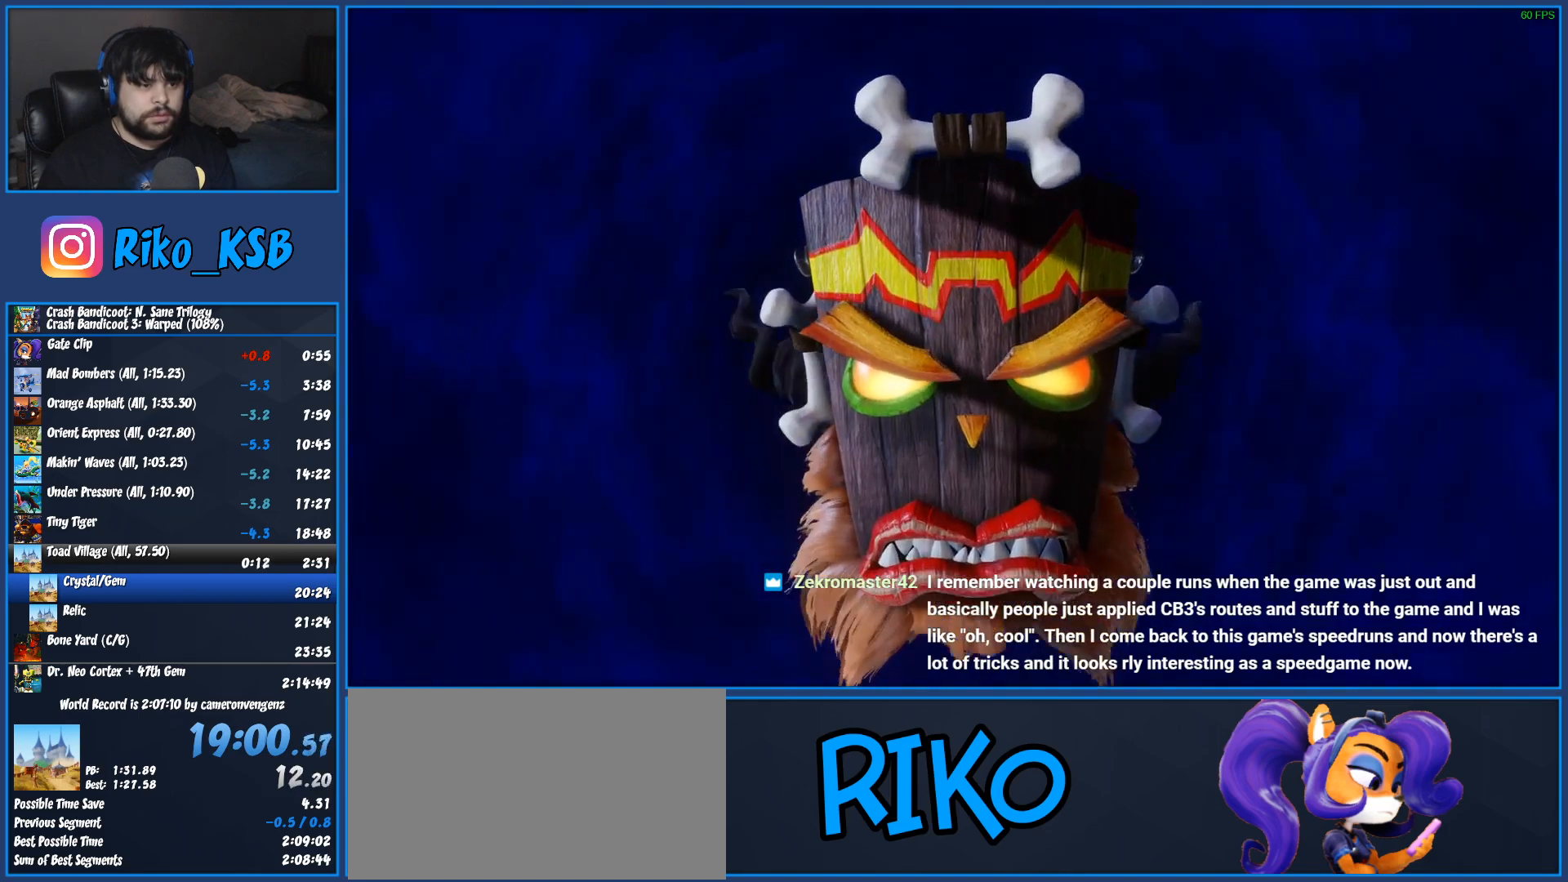
{"buttons": [], "left_stick": "center", "button_events": [[17, "TRIANGLE", "up"], [100, "TRIANGLE", "down"], [183, "TRIANGLE", "up"], [267, "TRIANGLE", "down"], [350, "TRIANGLE", "up"], [417, "TRIANGLE", "down"], [500, "TRIANGLE", "up"]]}
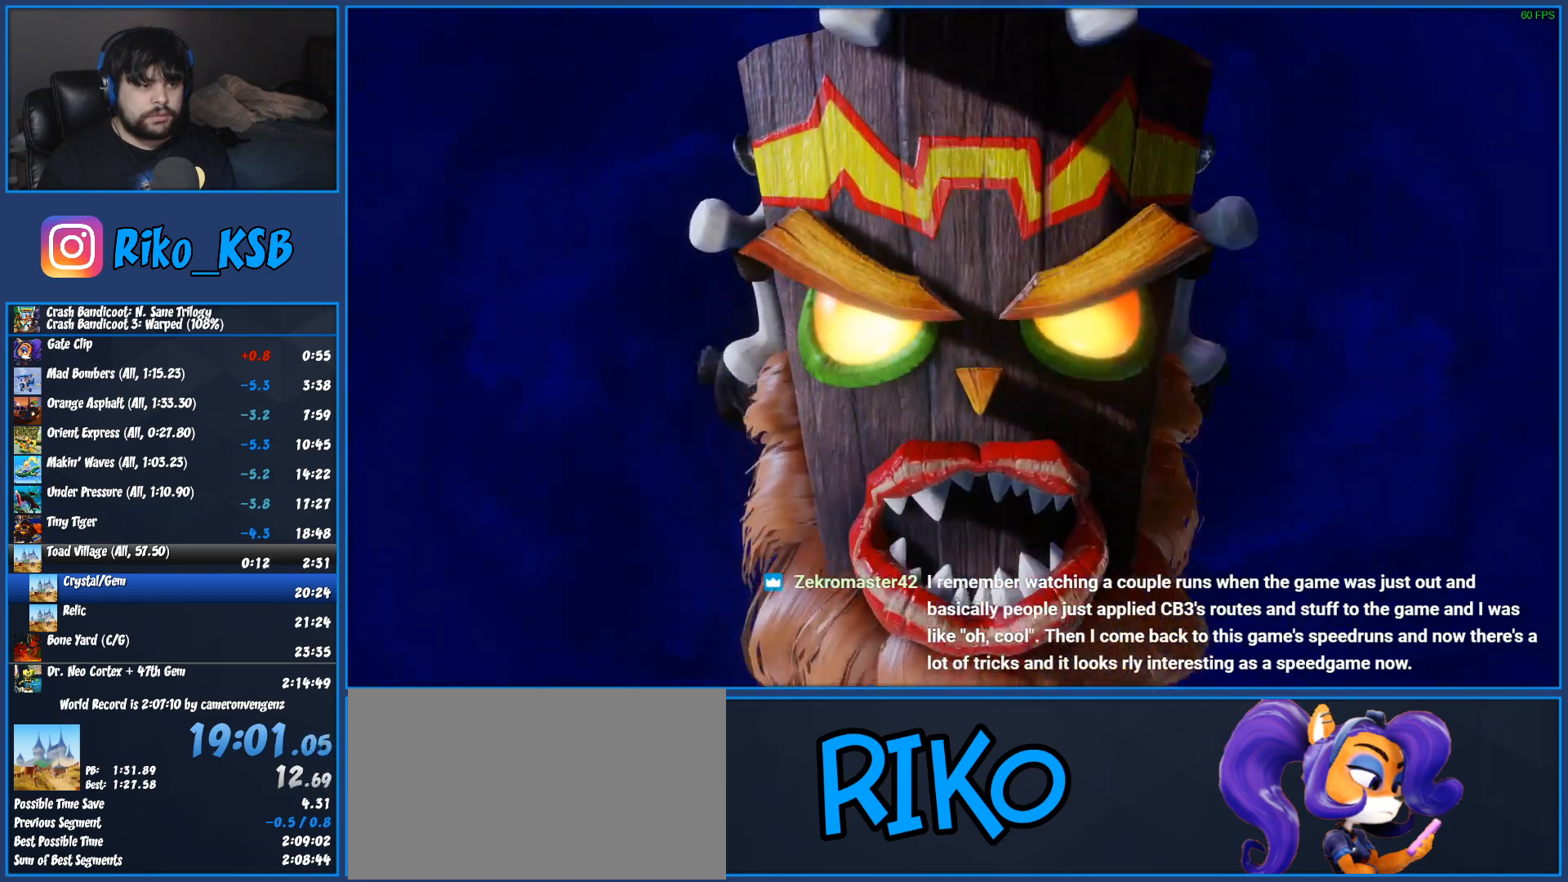
{"buttons": [], "left_stick": "center", "button_events": [[83, "TRIANGLE", "down"], [150, "TRIANGLE", "up"], [233, "TRIANGLE", "down"], [300, "TRIANGLE", "up"], [400, "TRIANGLE", "down"], [467, "TRIANGLE", "up"]]}
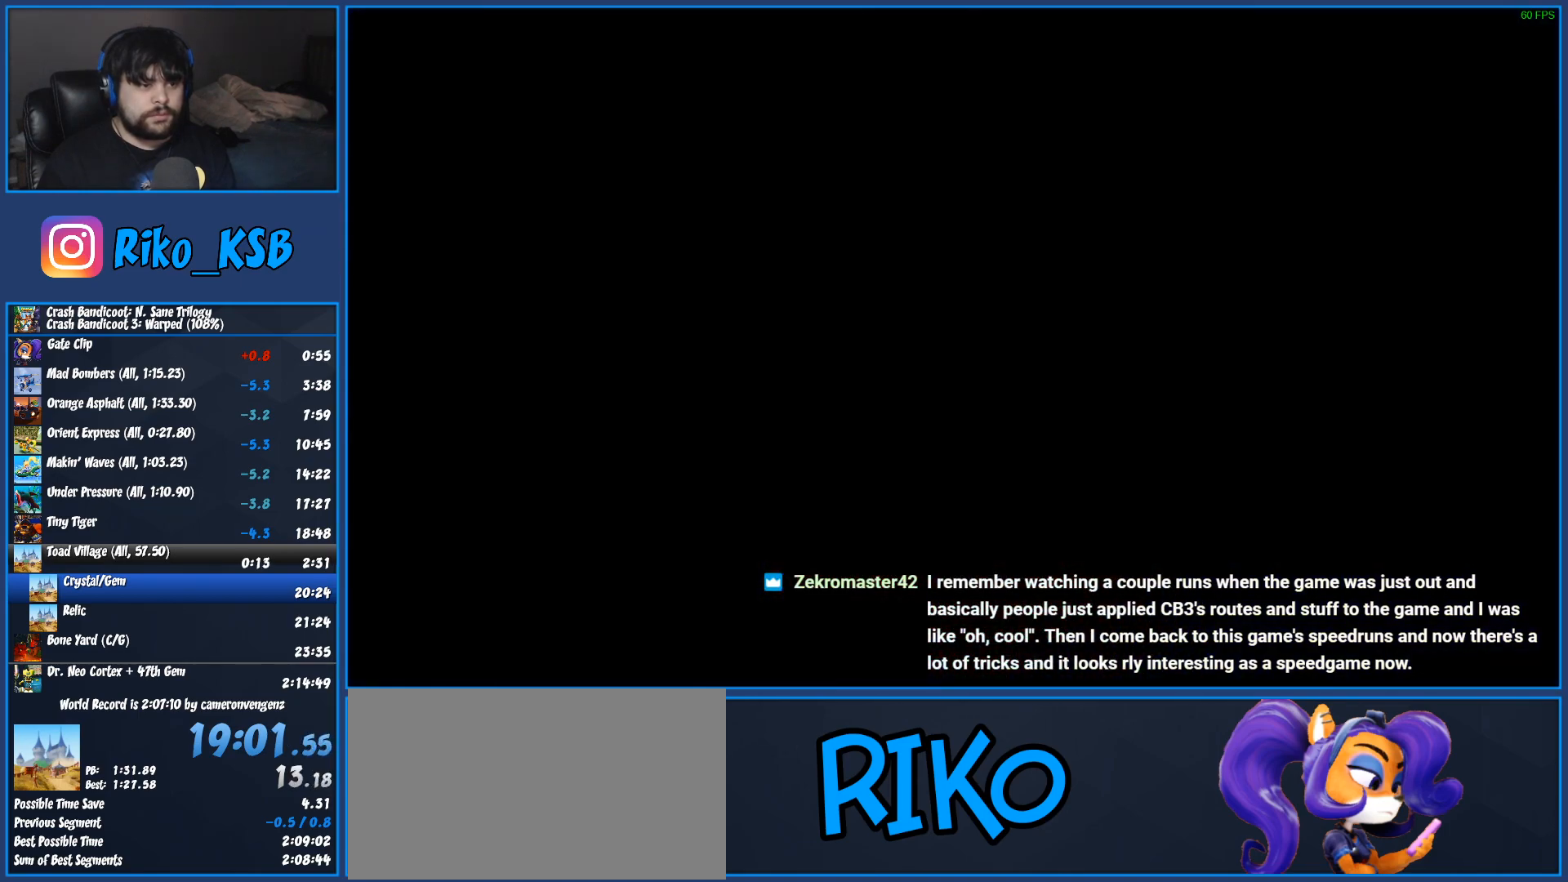
{"buttons": [], "left_stick": "center", "button_events": [[67, "TRIANGLE", "down"], [150, "TRIANGLE", "up"], [233, "TRIANGLE", "down"], [333, "TRIANGLE", "up"], [417, "TRIANGLE", "down"], [500, "TRIANGLE", "up"]]}
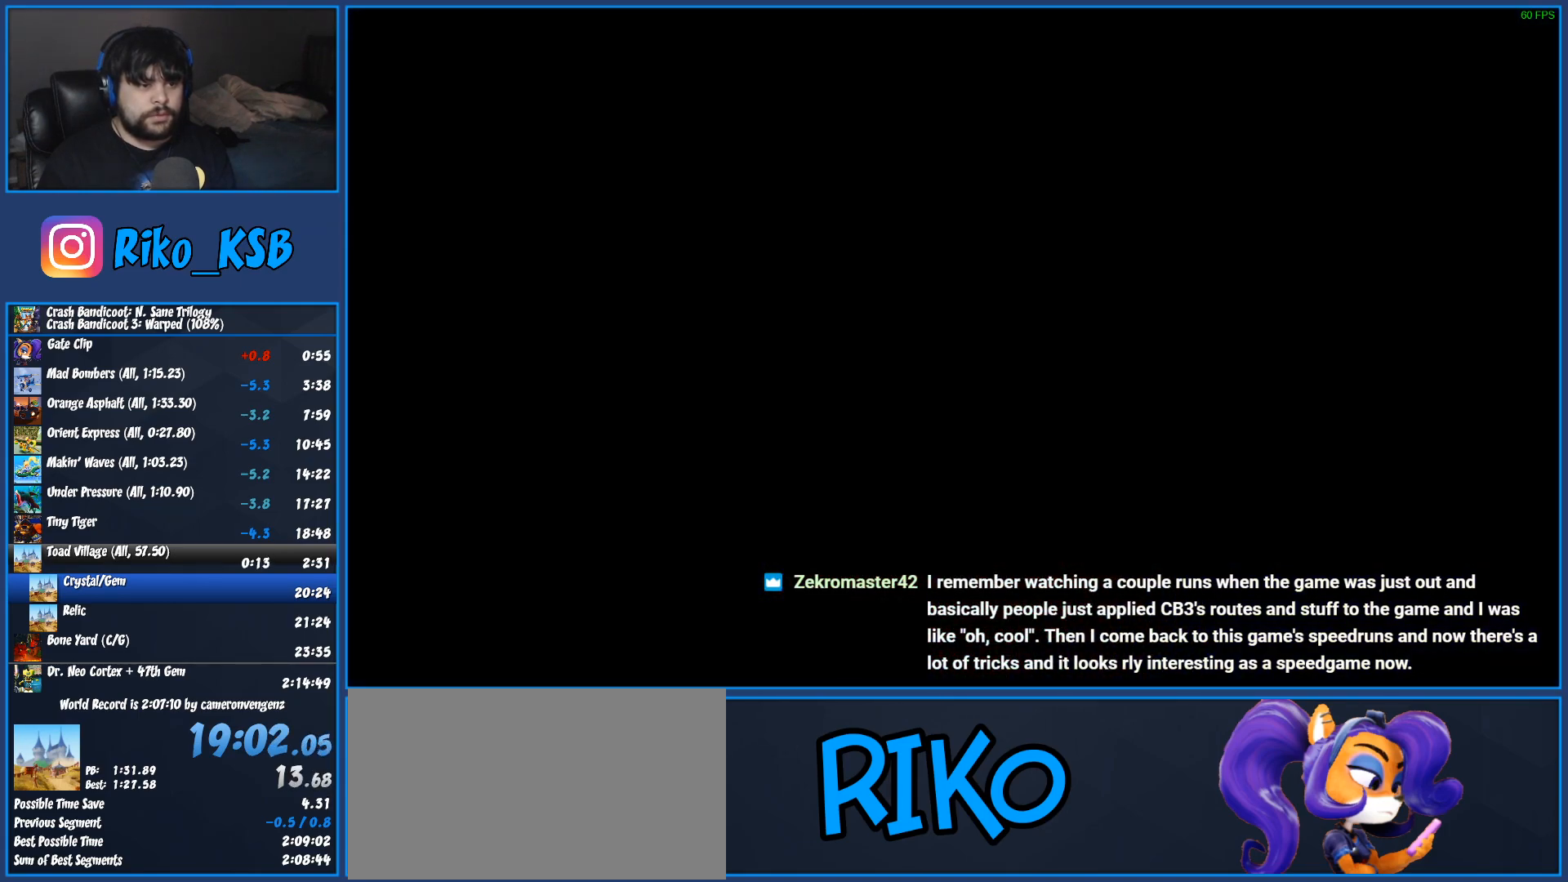
{"buttons": ["TRIANGLE"], "left_stick": "center", "button_events": [[100, "TRIANGLE", "down"], [183, "TRIANGLE", "up"], [283, "TRIANGLE", "down"], [350, "TRIANGLE", "up"], [450, "TRIANGLE", "down"]]}
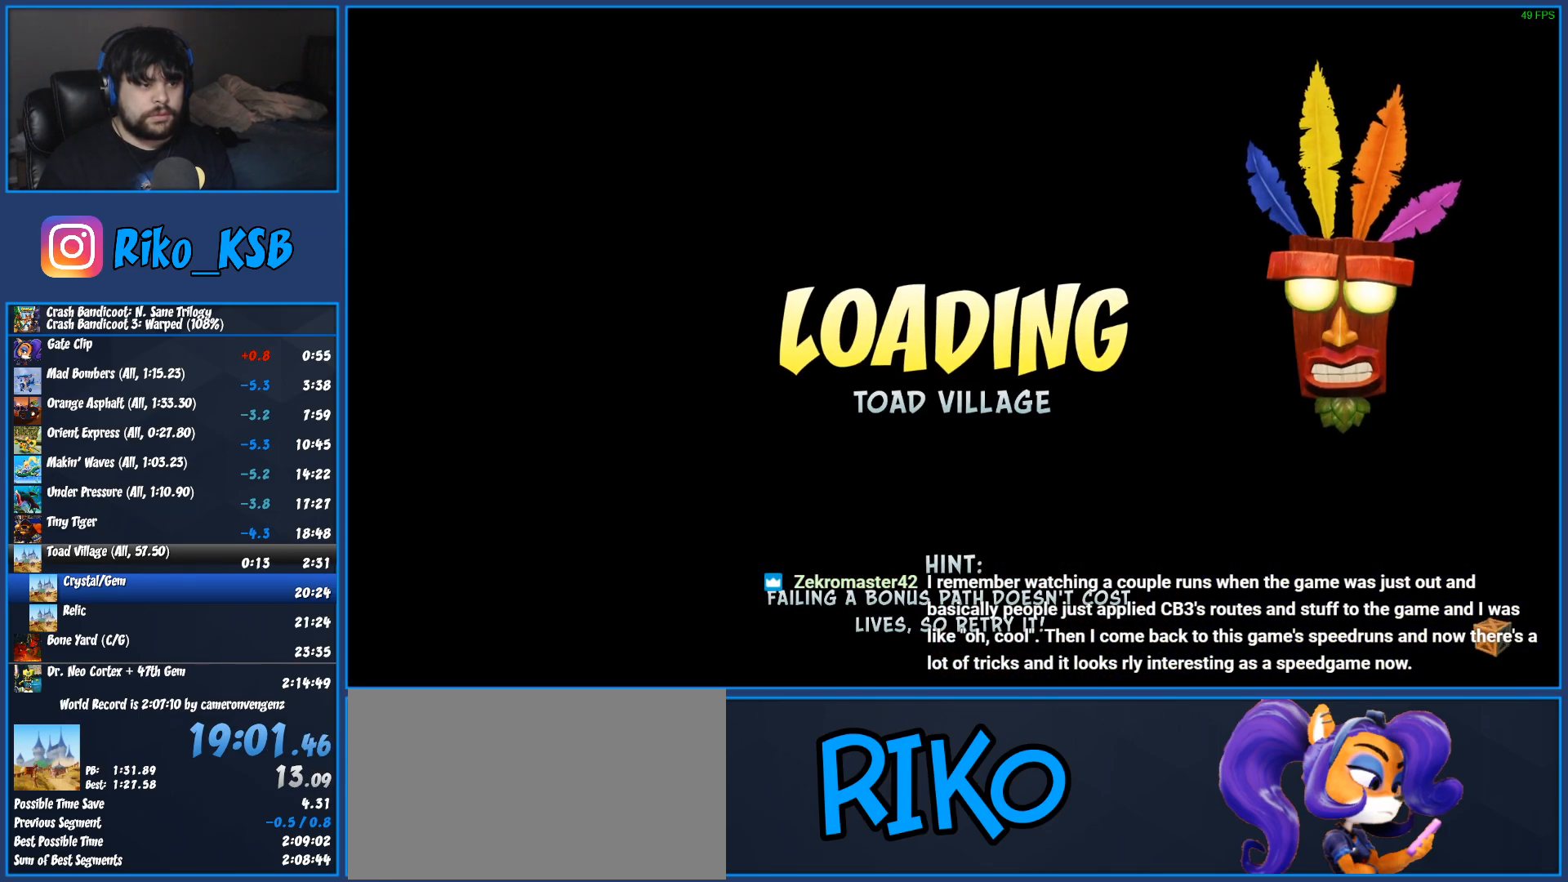
{"buttons": ["TRIANGLE"], "left_stick": "center", "button_events": [[17, "TRIANGLE", "up"], [117, "TRIANGLE", "down"], [217, "TRIANGLE", "up"], [300, "TRIANGLE", "down"], [417, "TRIANGLE", "up"], [500, "TRIANGLE", "down"]]}
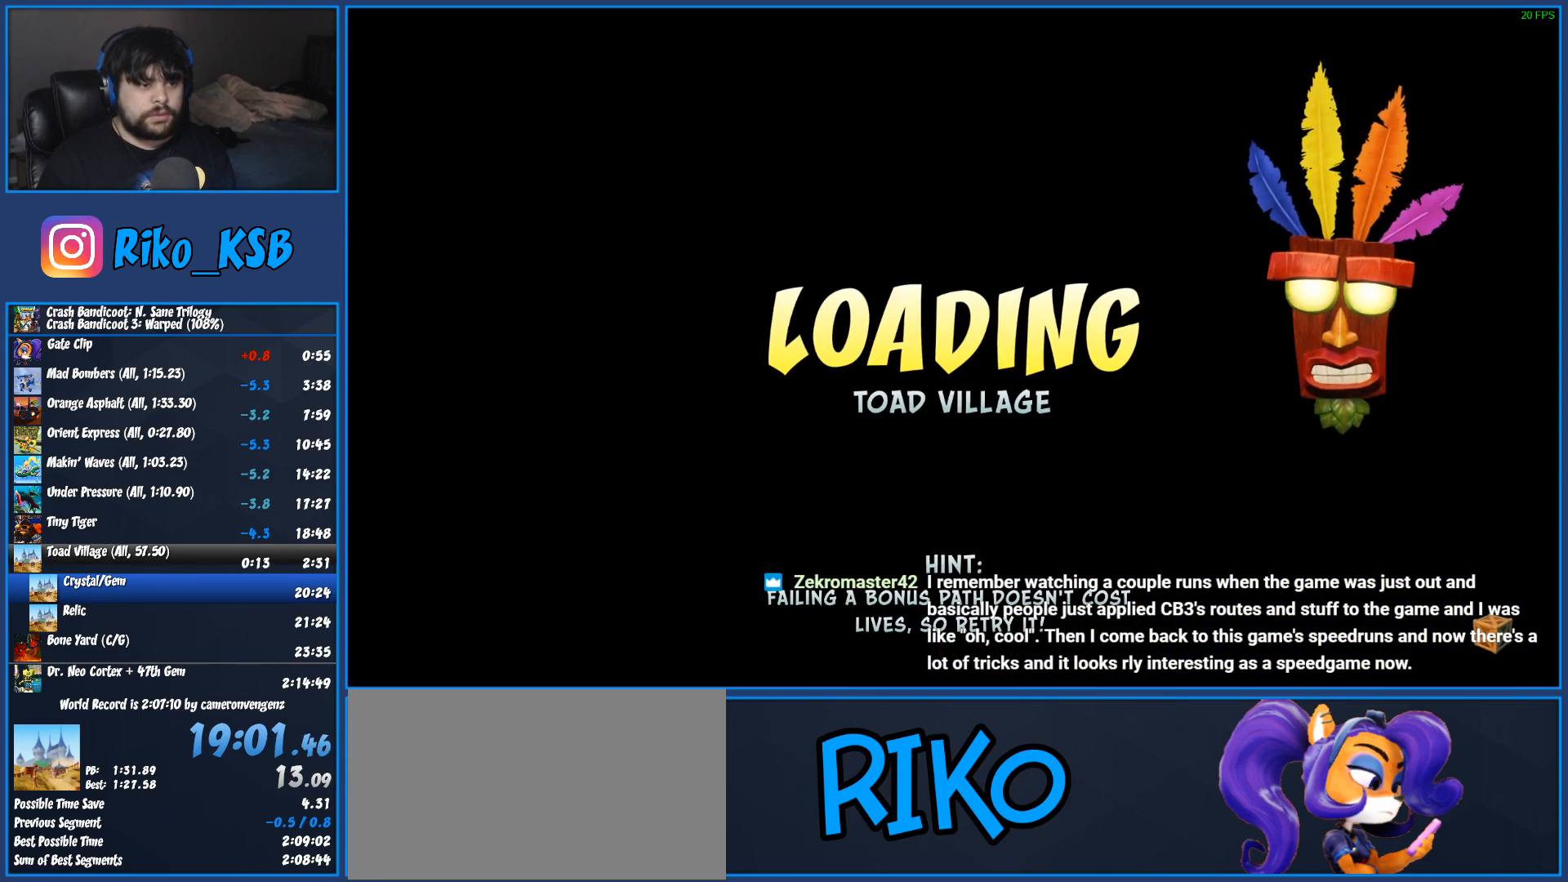
{"buttons": [], "left_stick": "center", "button_events": [[100, "TRIANGLE", "up"], [200, "TRIANGLE", "down"], [300, "TRIANGLE", "up"], [383, "TRIANGLE", "down"], [500, "TRIANGLE", "up"]]}
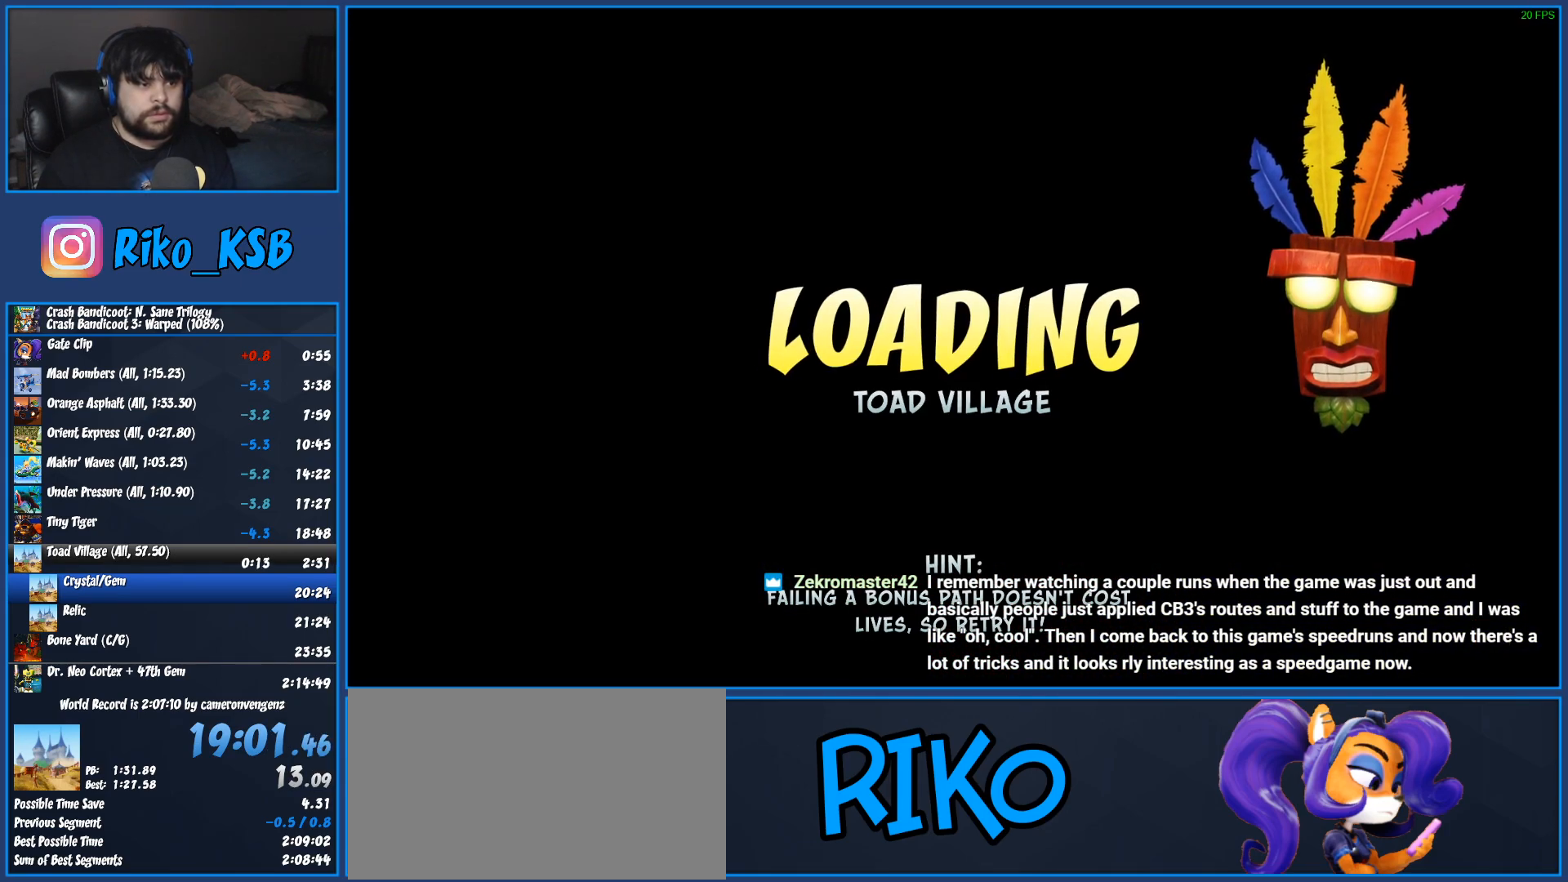
{"buttons": ["TRIANGLE"], "left_stick": "center", "button_events": [[83, "TRIANGLE", "down"], [200, "TRIANGLE", "up"], [283, "TRIANGLE", "down"], [400, "TRIANGLE", "up"], [483, "TRIANGLE", "down"]]}
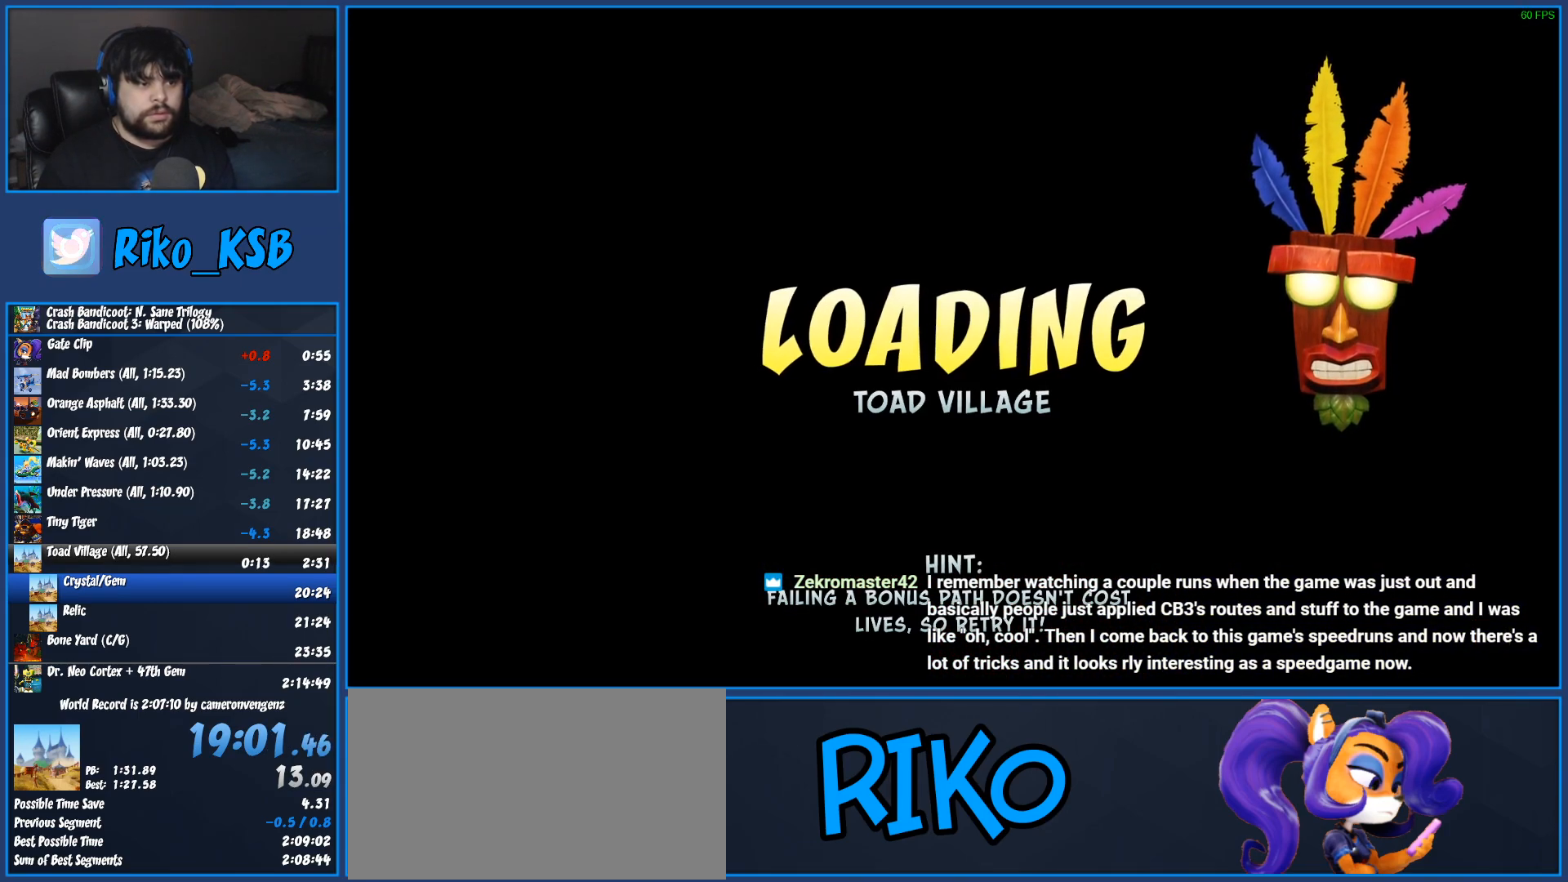
{"buttons": [], "left_stick": "right", "button_events": [[83, "TRIANGLE", "up"], [167, "TRIANGLE", "down"], [283, "TRIANGLE", "up"], [383, "TRIANGLE", "down"], [500, "TRIANGLE", "up"]]}
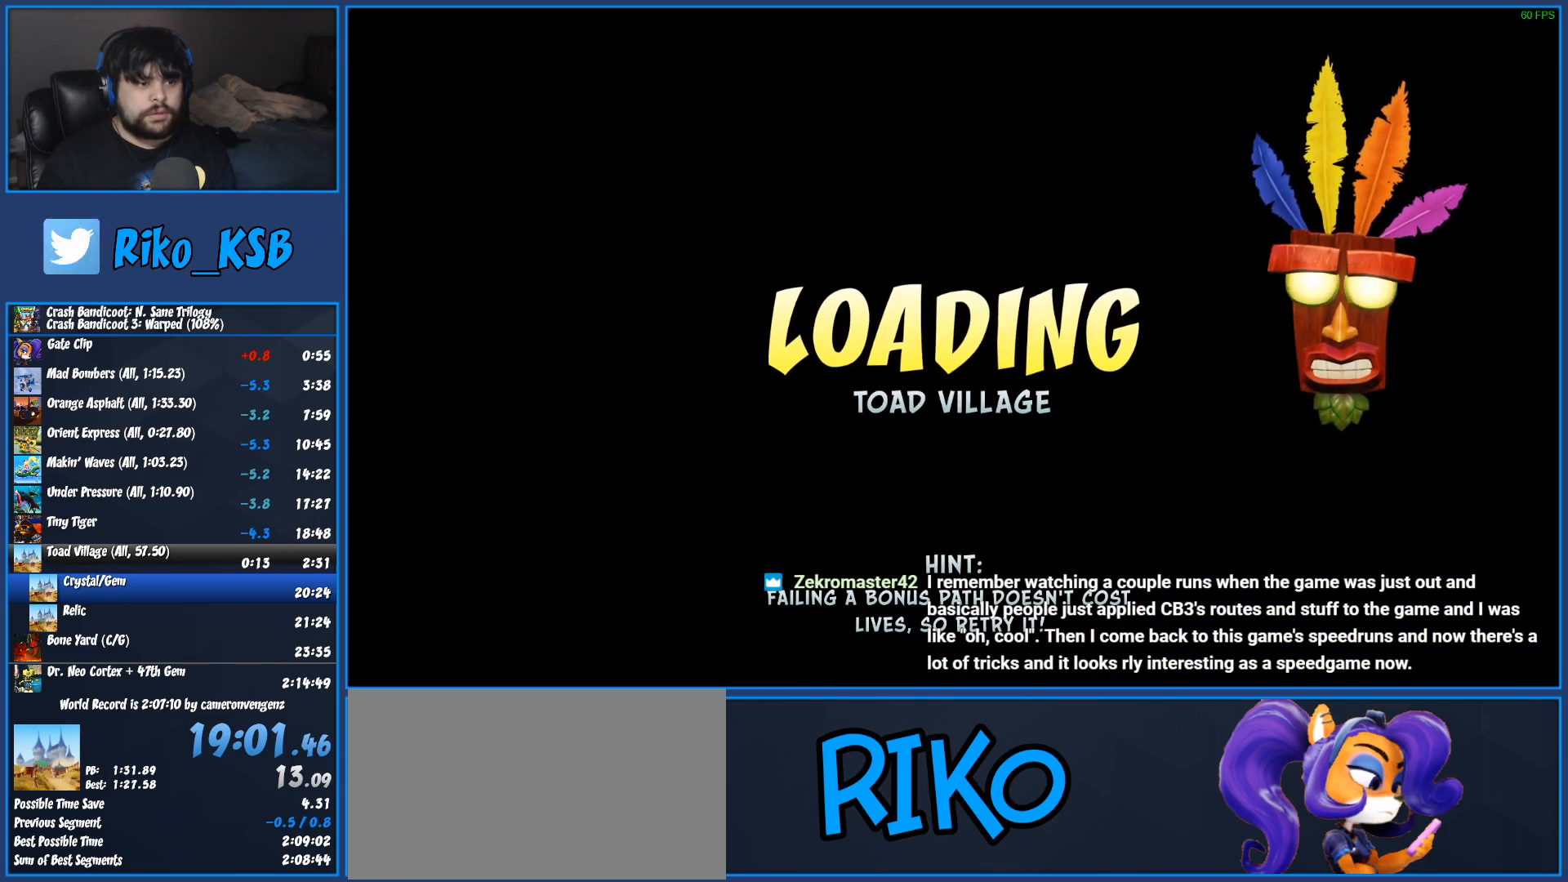
{"buttons": ["TRIANGLE"], "left_stick": "right", "button_events": [[100, "TRIANGLE", "down"], [200, "TRIANGLE", "up"], [267, "TRIANGLE", "down"], [383, "TRIANGLE", "up"], [467, "TRIANGLE", "down"]]}
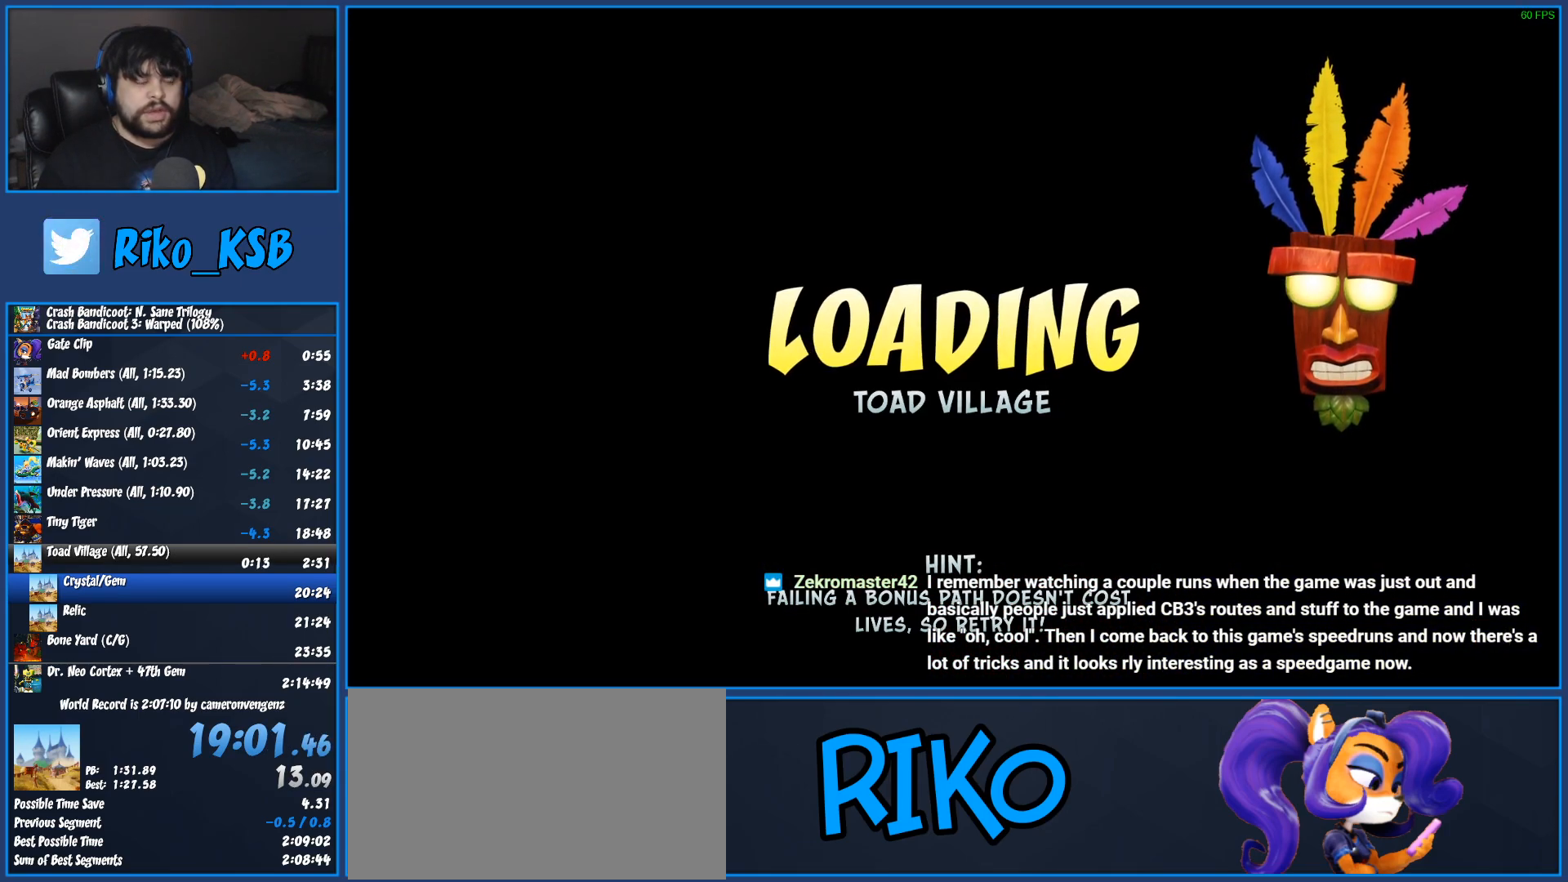
{"buttons": ["TRIANGLE"], "left_stick": "right", "button_events": [[50, "TRIANGLE", "up"], [117, "TRIANGLE", "down"], [217, "TRIANGLE", "up"], [283, "TRIANGLE", "down"], [383, "TRIANGLE", "up"], [450, "TRIANGLE", "down"]]}
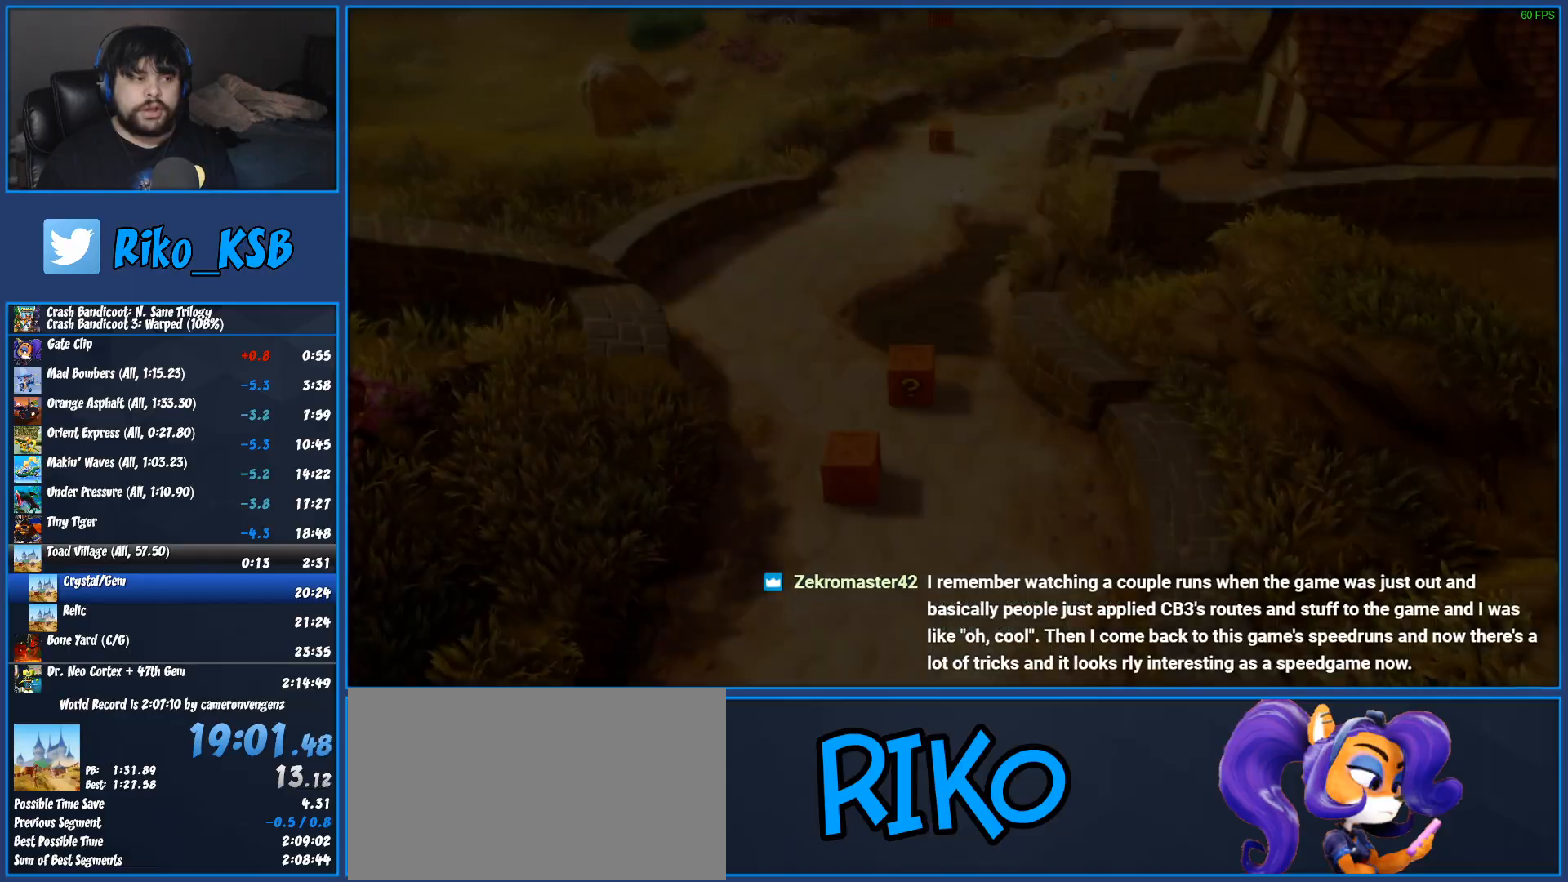
{"buttons": ["TRIANGLE"], "left_stick": "right", "button_events": [[50, "TRIANGLE", "up"], [133, "TRIANGLE", "down"], [233, "TRIANGLE", "up"], [300, "TRIANGLE", "down"], [417, "TRIANGLE", "up"], [483, "TRIANGLE", "down"]]}
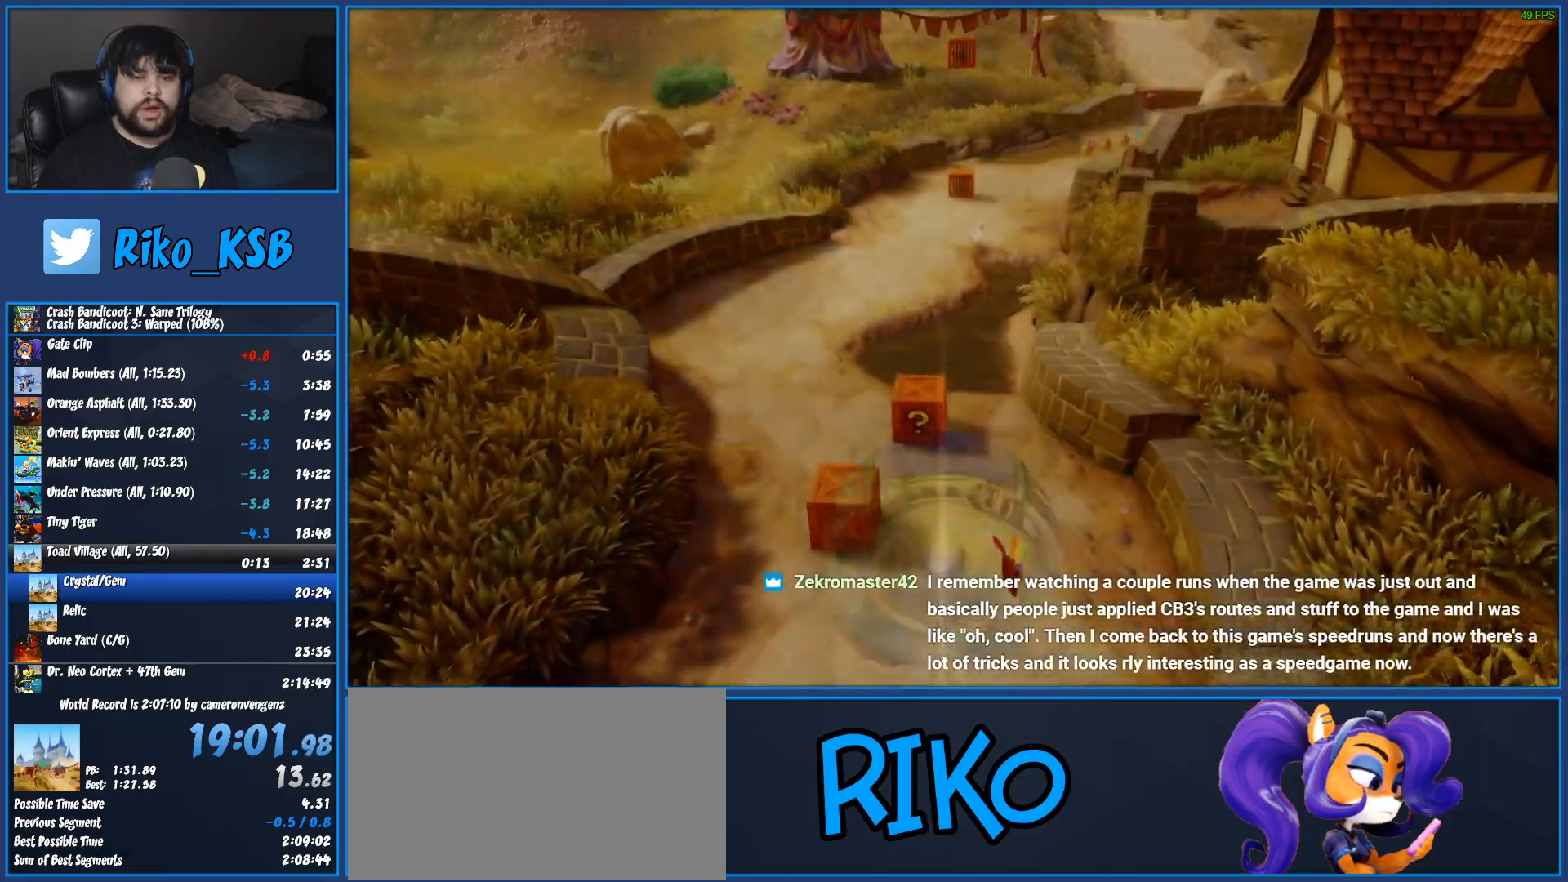
{"buttons": ["TRIANGLE"], "left_stick": "right", "button_events": [[83, "TRIANGLE", "up"], [167, "TRIANGLE", "down"], [250, "TRIANGLE", "up"], [333, "TRIANGLE", "down"], [400, "TRIANGLE", "up"], [500, "TRIANGLE", "down"]]}
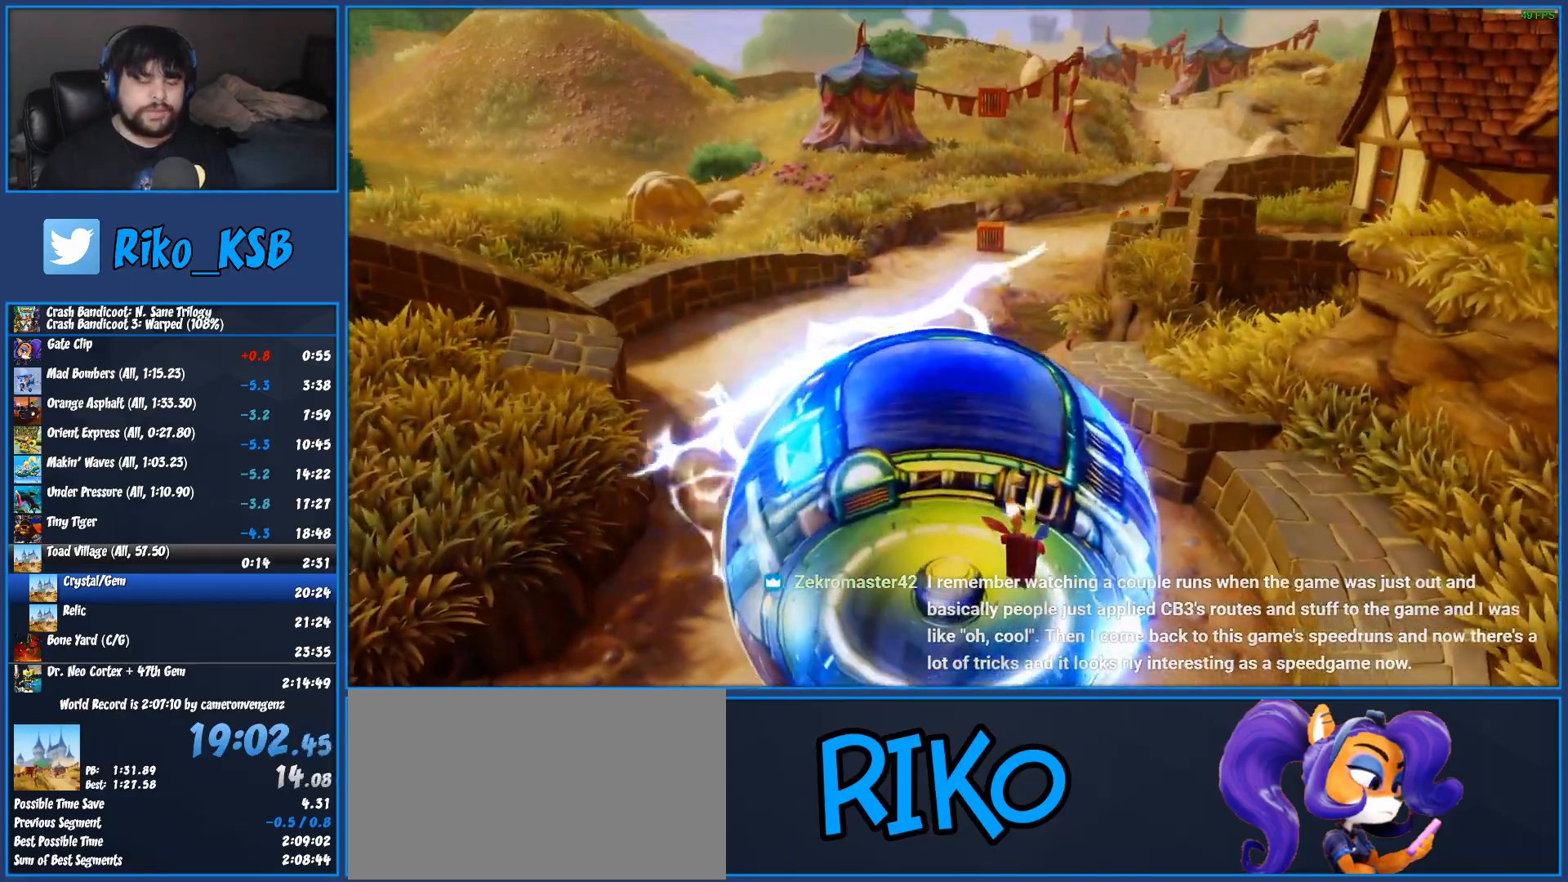
{"buttons": [], "left_stick": "right", "button_events": [[100, "TRIANGLE", "up"], [167, "TRIANGLE", "down"], [267, "TRIANGLE", "up"], [350, "TRIANGLE", "down"], [433, "TRIANGLE", "up"]]}
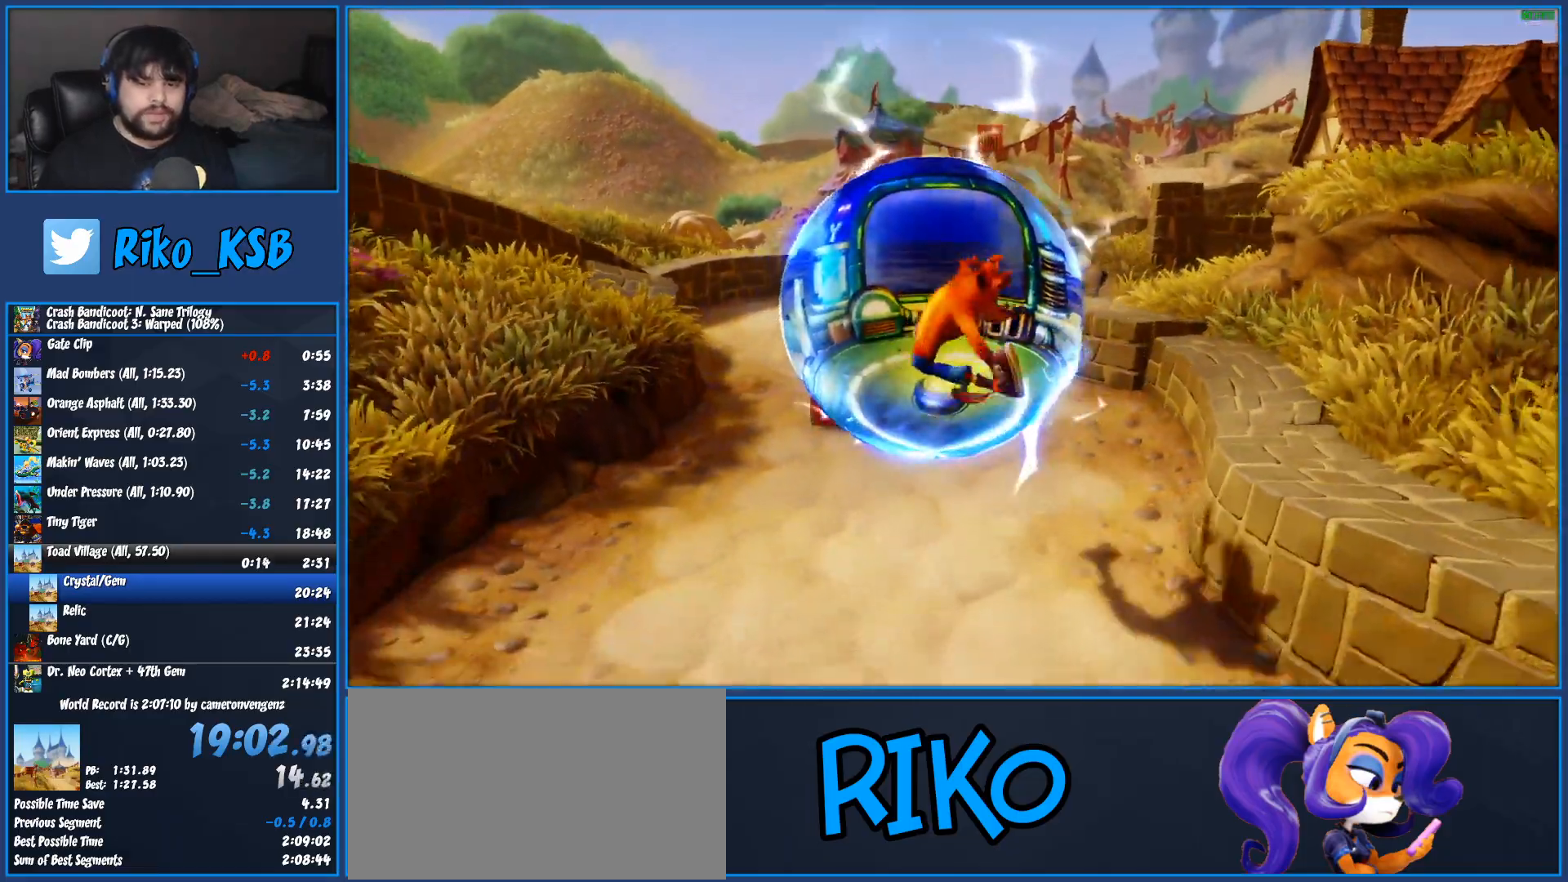
{"buttons": ["TRIANGLE"], "left_stick": "right", "button_events": [[17, "TRIANGLE", "down"], [83, "TRIANGLE", "up"], [167, "TRIANGLE", "down"], [233, "TRIANGLE", "up"], [317, "TRIANGLE", "down"], [400, "TRIANGLE", "up"], [450, "TRIANGLE", "down"]]}
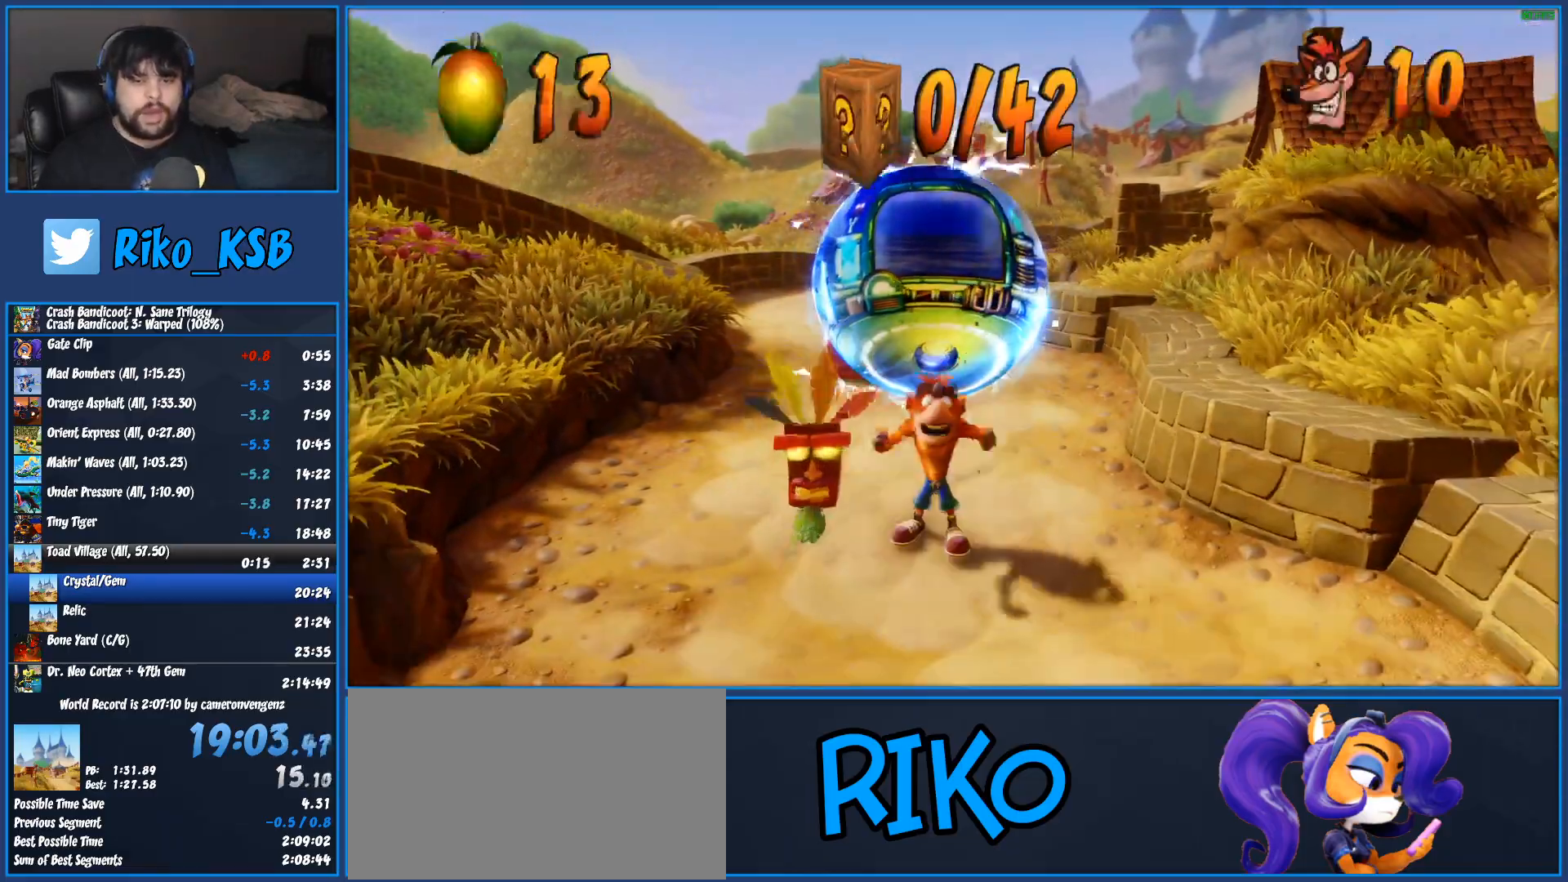
{"buttons": [], "left_stick": "right", "button_events": [[33, "TRIANGLE", "up"], [83, "TRIANGLE", "down"], [167, "TRIANGLE", "up"], [217, "TRIANGLE", "down"], [300, "TRIANGLE", "up"], [367, "TRIANGLE", "down"], [450, "TRIANGLE", "up"]]}
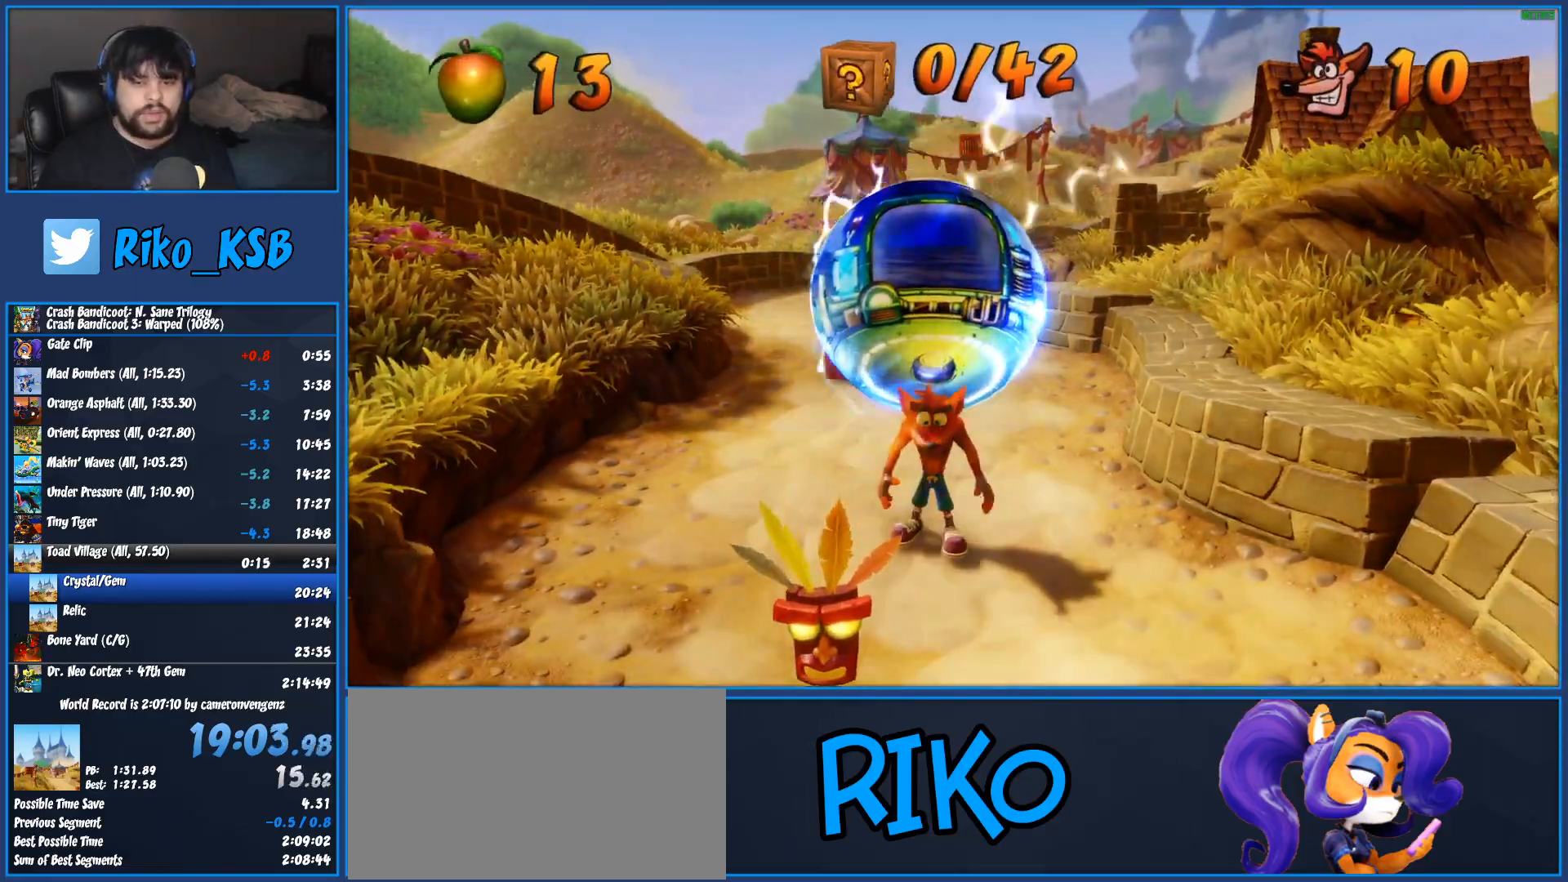
{"buttons": ["CROSS"], "left_stick": "right", "button_events": [[317, "R1", "down"], [400, "SQUARE", "down"], [433, "CROSS", "down"], [450, "R1", "up"], [483, "SQUARE", "up"]]}
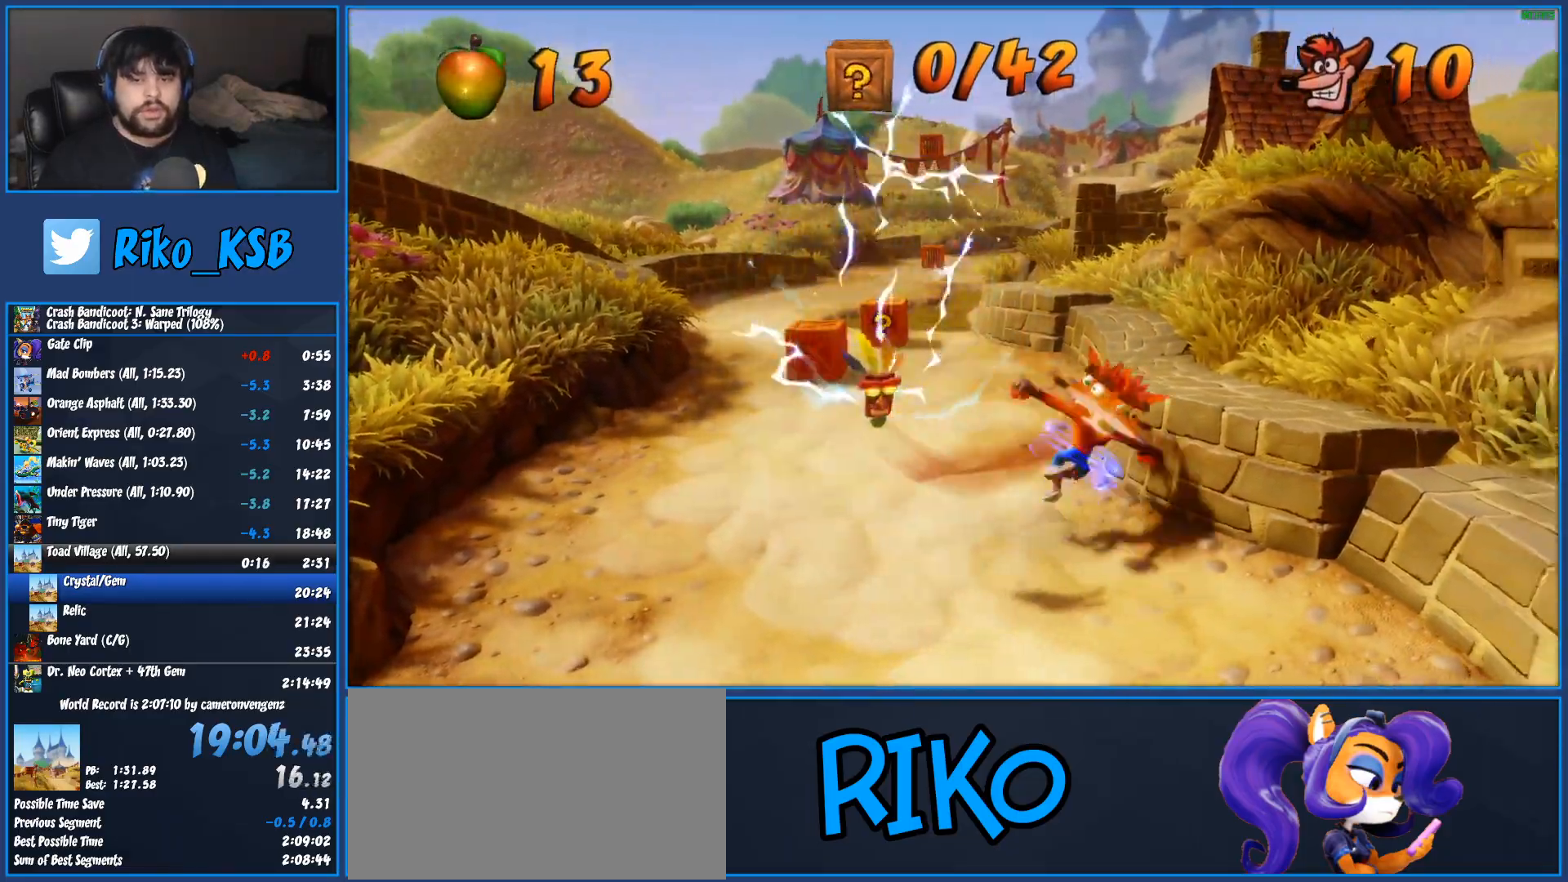
{"buttons": [], "left_stick": "up-left", "button_events": [[33, "CROSS", "up"], [333, "R1", "down"], [483, "R1", "up"]]}
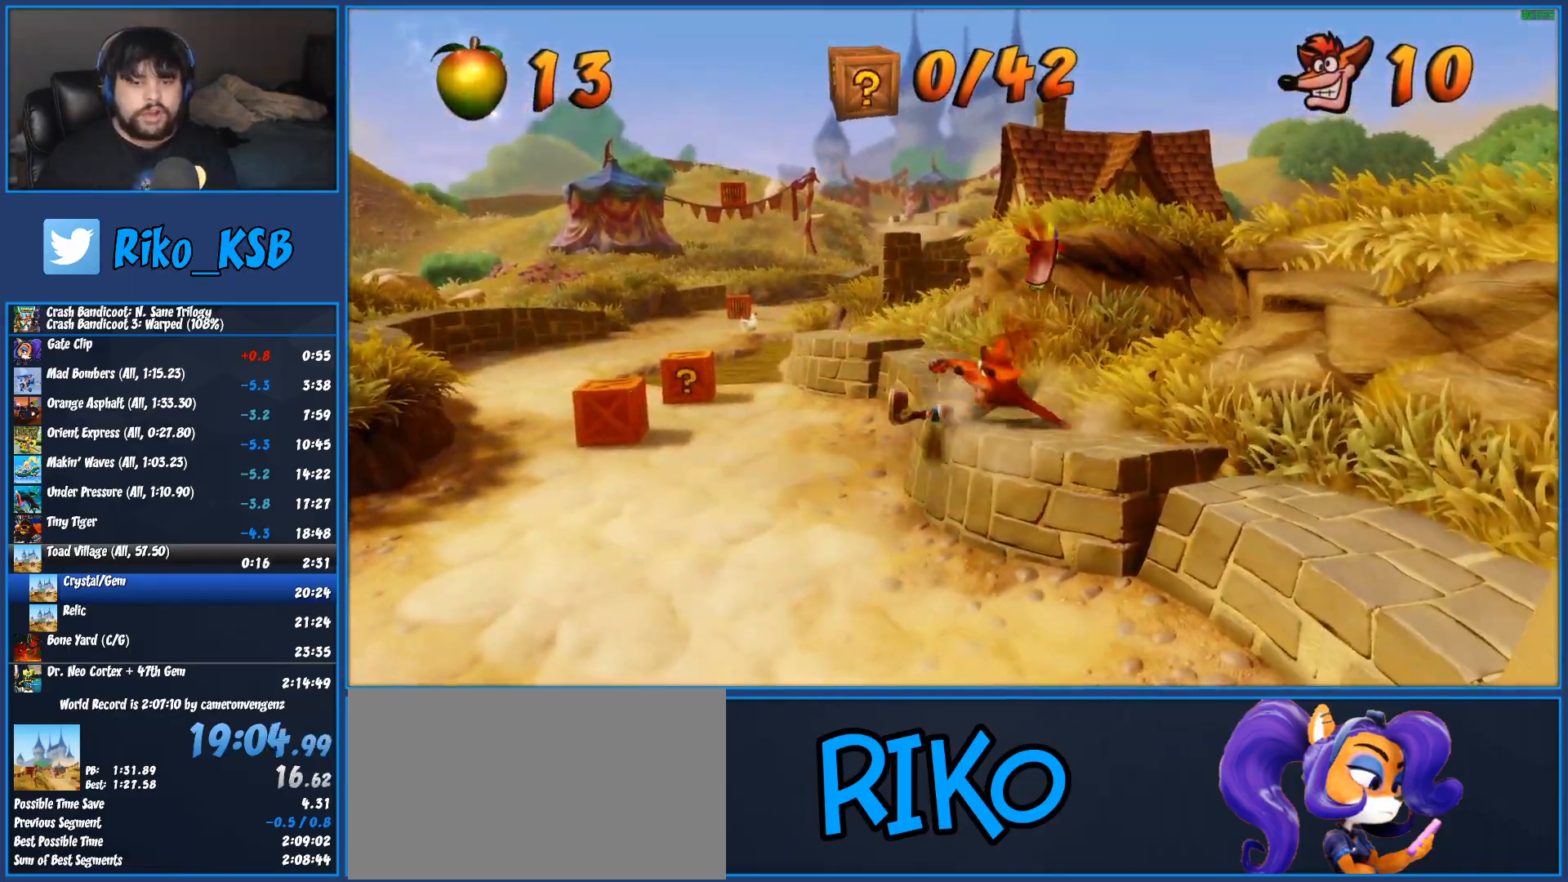
{"buttons": [], "left_stick": "up", "button_events": [[100, "SQUARE", "down"], [317, "SQUARE", "up"]]}
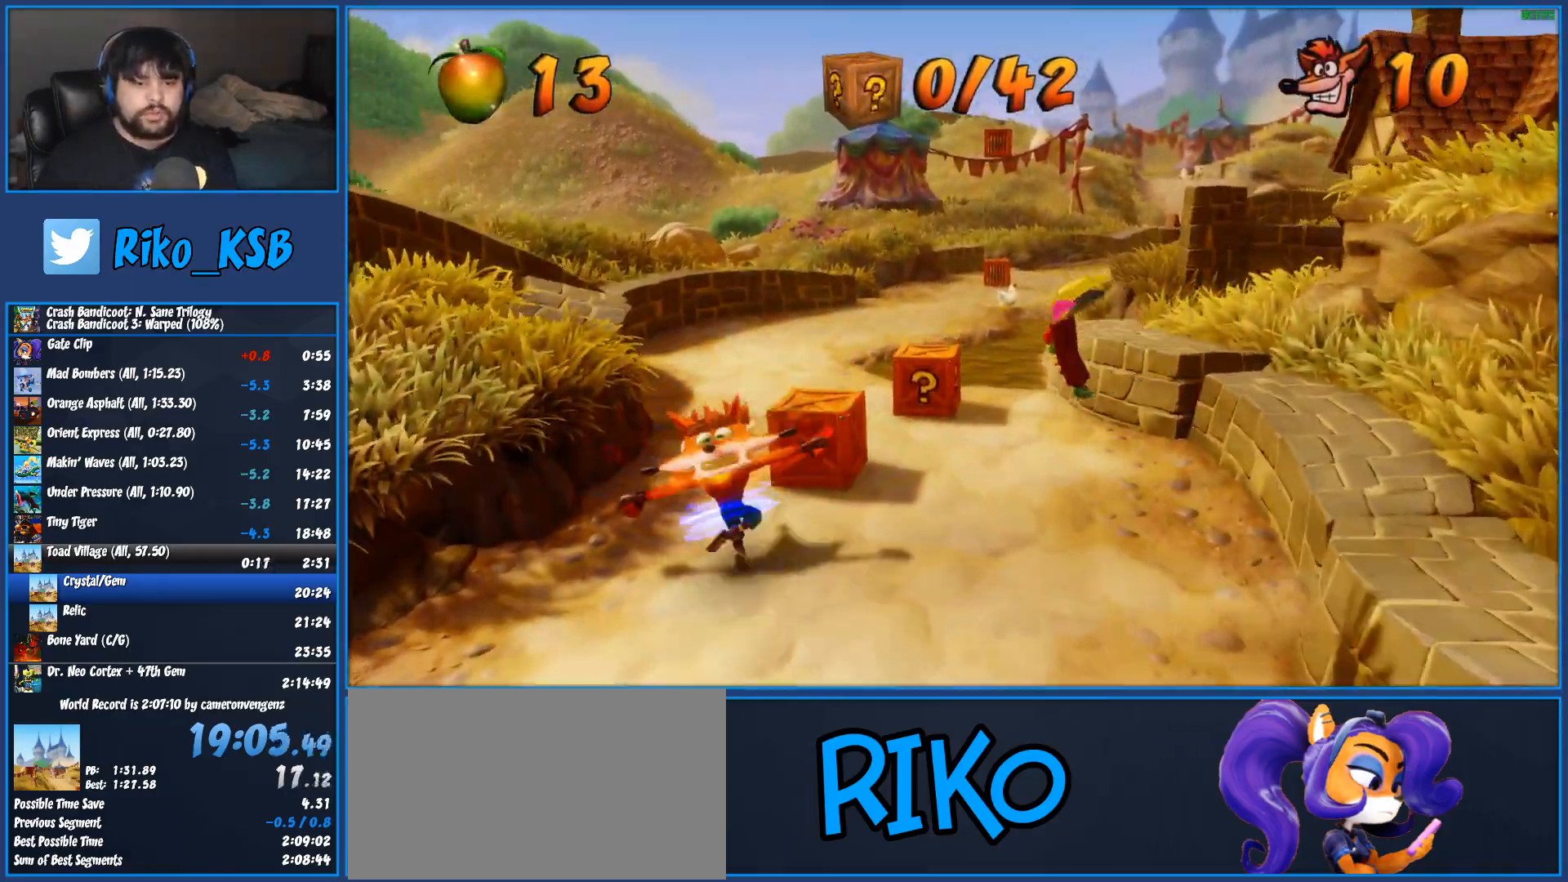
{"buttons": ["SQUARE"], "left_stick": "up-right", "button_events": [[33, "R1", "down"], [183, "R1", "up"], [317, "SQUARE", "down"]]}
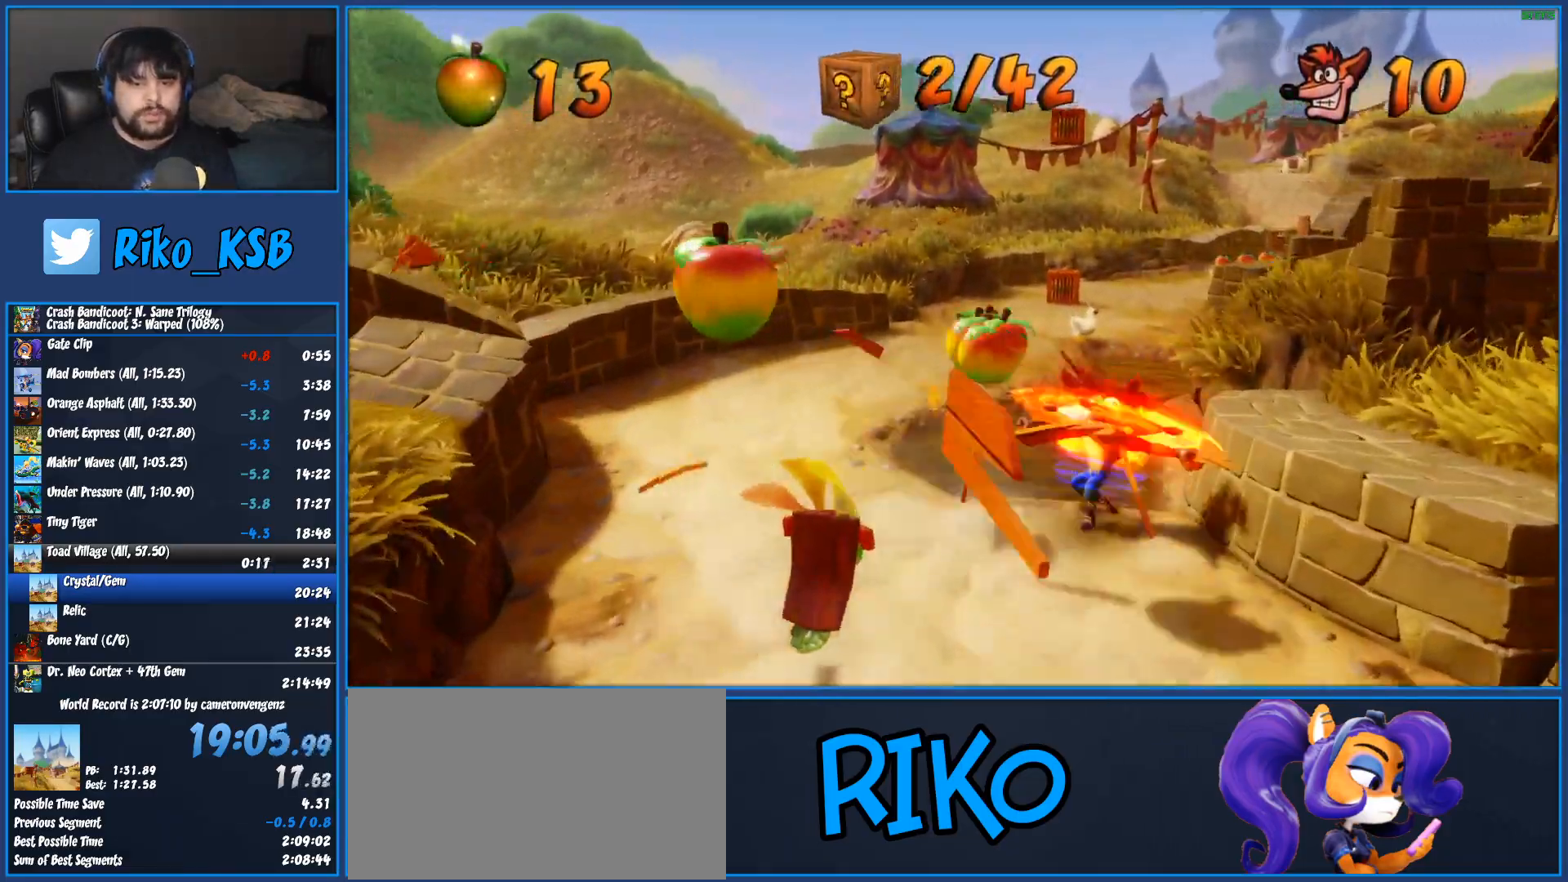
{"buttons": ["SQUARE"], "left_stick": "up", "button_events": [[17, "SQUARE", "up"], [233, "R1", "down"], [367, "R1", "up"], [500, "SQUARE", "down"]]}
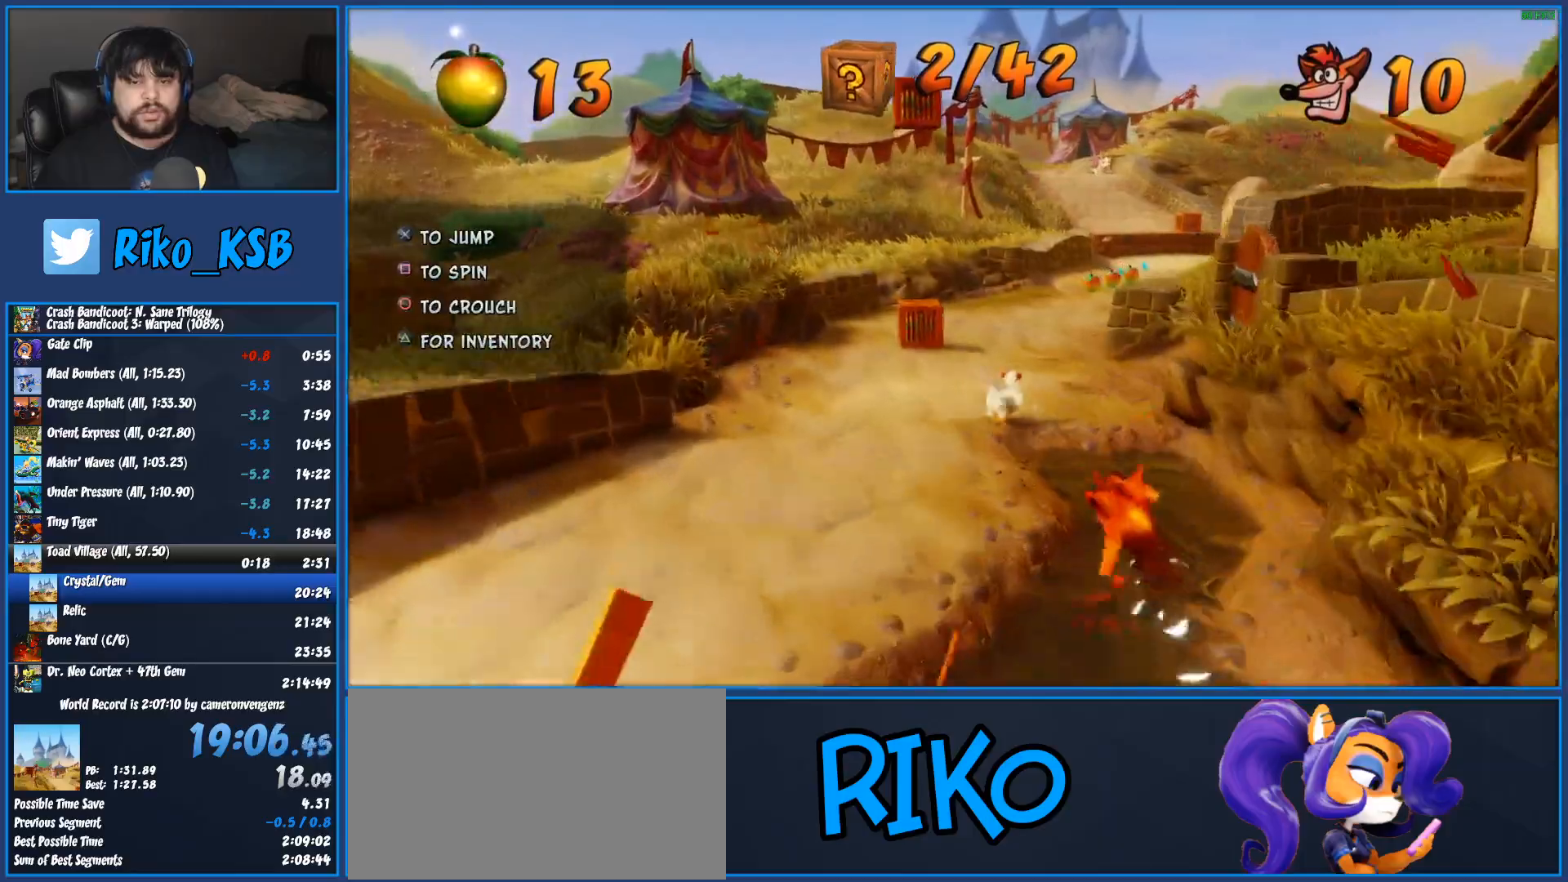
{"buttons": ["R1"], "left_stick": "up", "button_events": [[217, "SQUARE", "up"], [417, "R1", "down"]]}
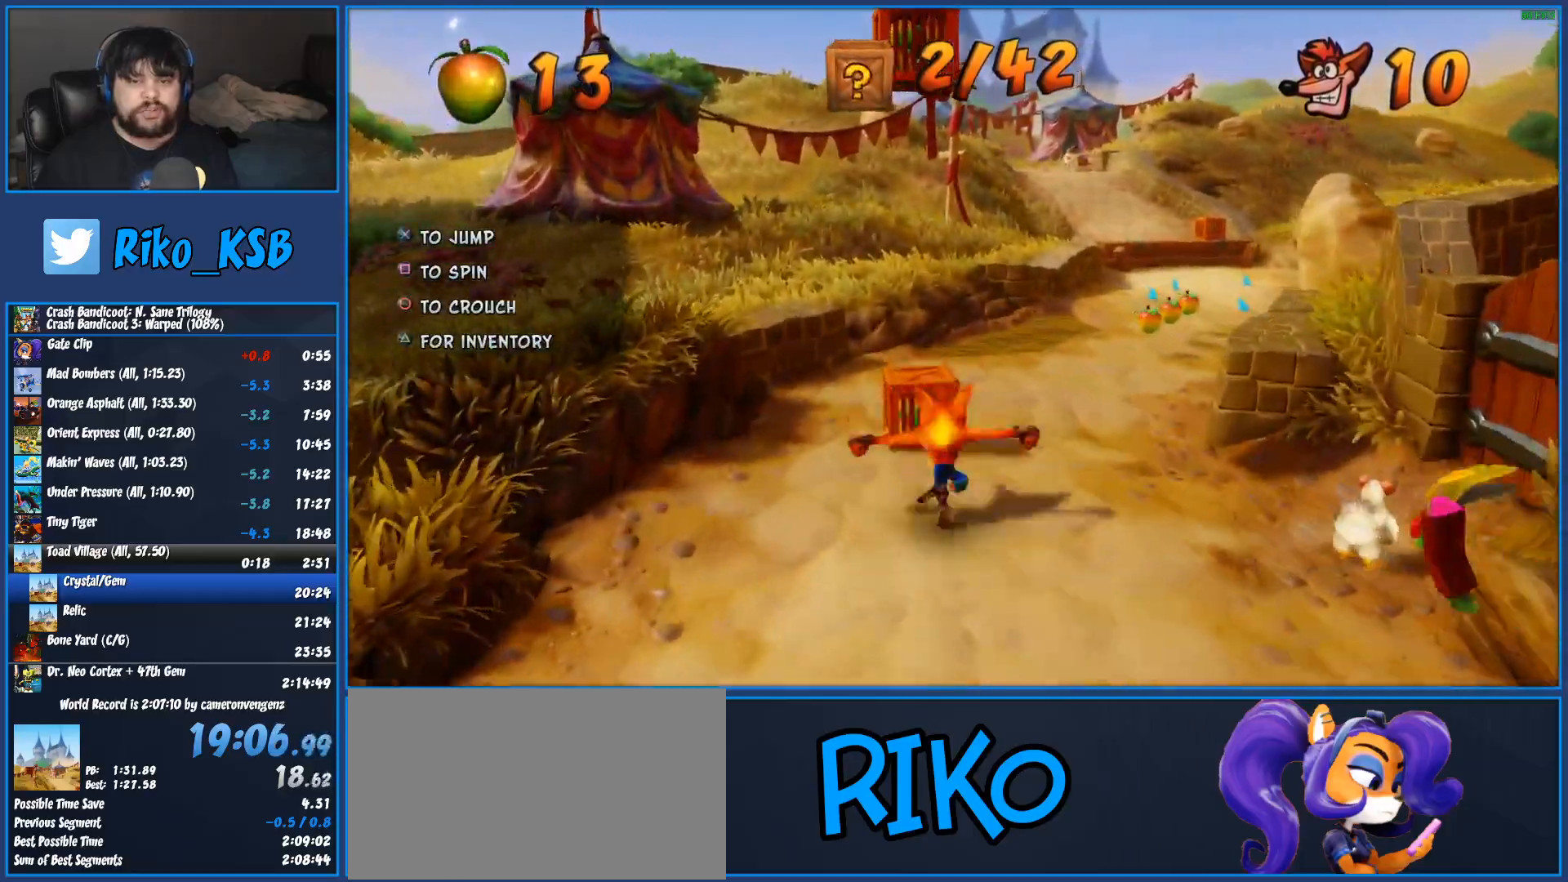
{"buttons": ["CROSS", "SQUARE", "R1"], "left_stick": "down-left", "button_events": [[150, "CROSS", "down"], [233, "SQUARE", "down"]]}
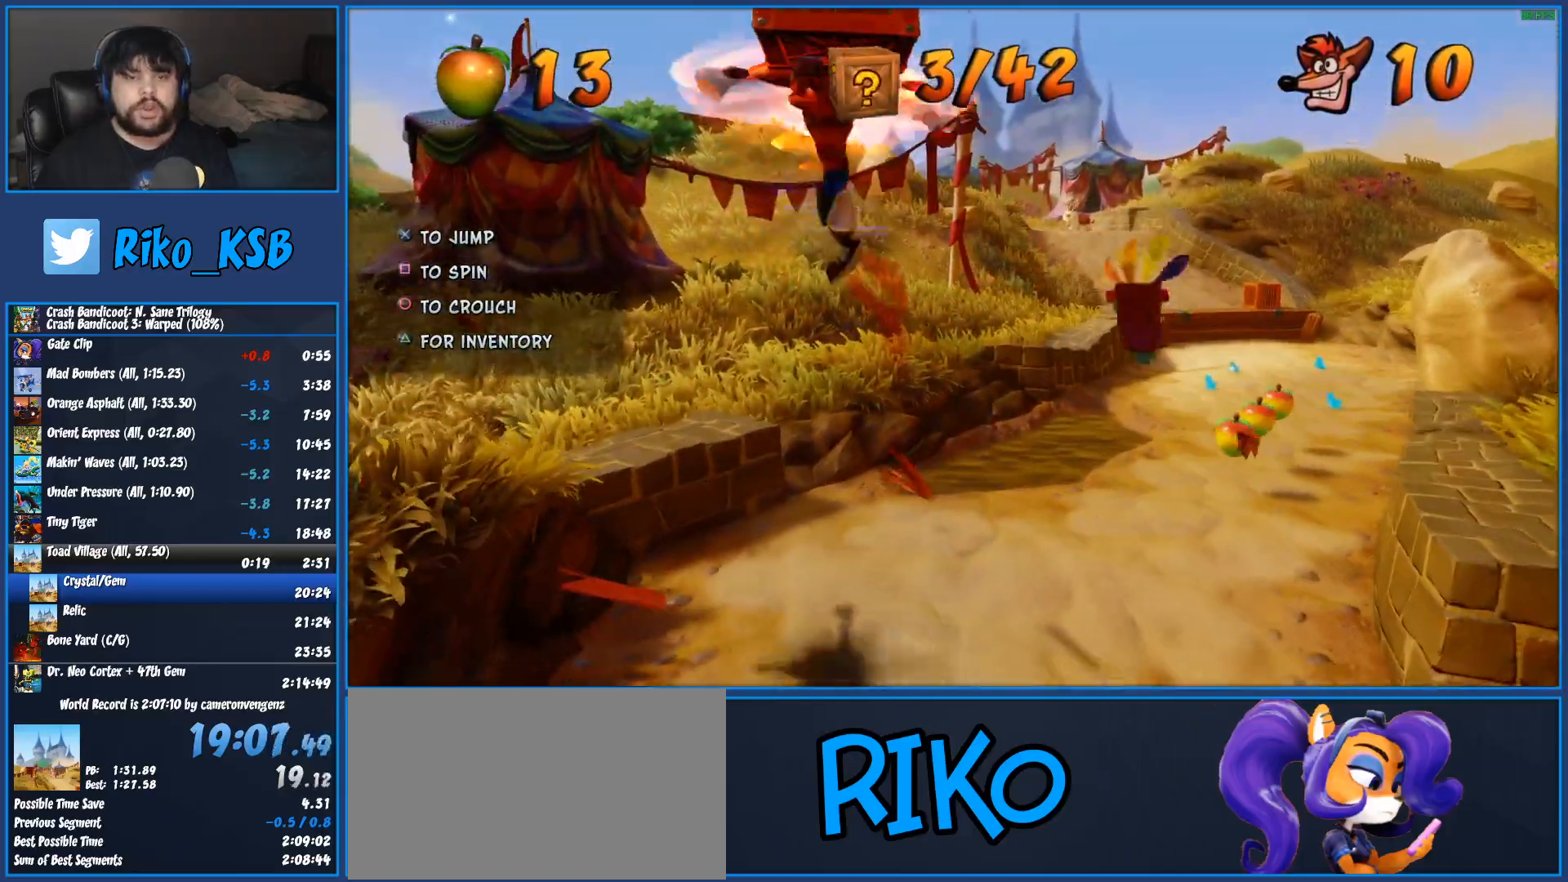
{"buttons": [], "left_stick": "right", "button_events": [[250, "R1", "up"], [267, "CROSS", "up"], [267, "SQUARE", "up"]]}
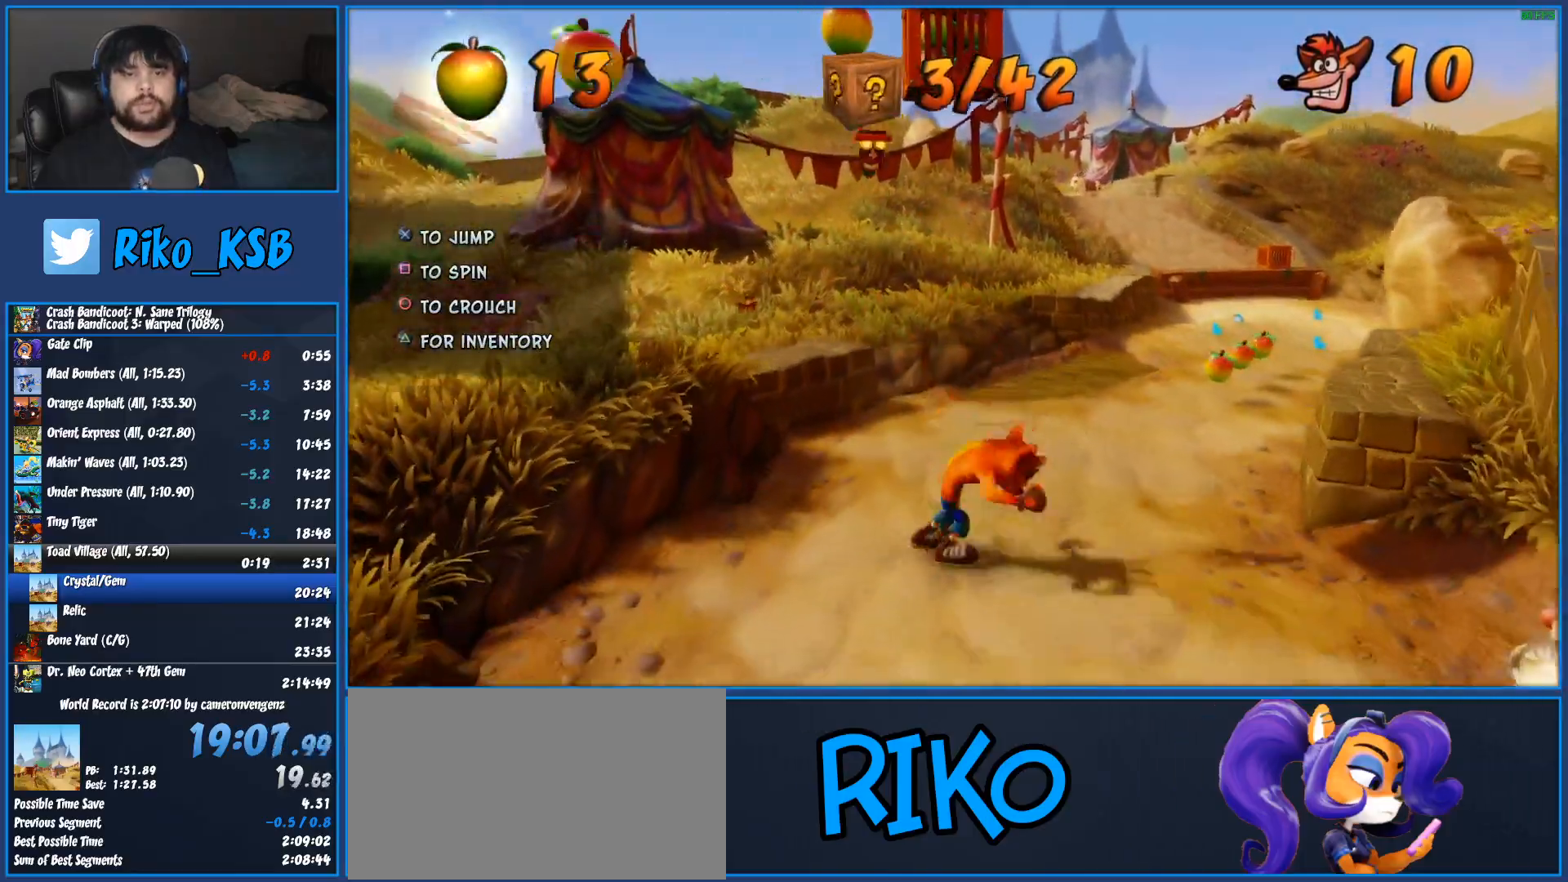
{"buttons": ["CROSS", "SQUARE", "R1"], "left_stick": "left", "button_events": [[83, "R1", "down"], [200, "CROSS", "down"], [400, "SQUARE", "down"]]}
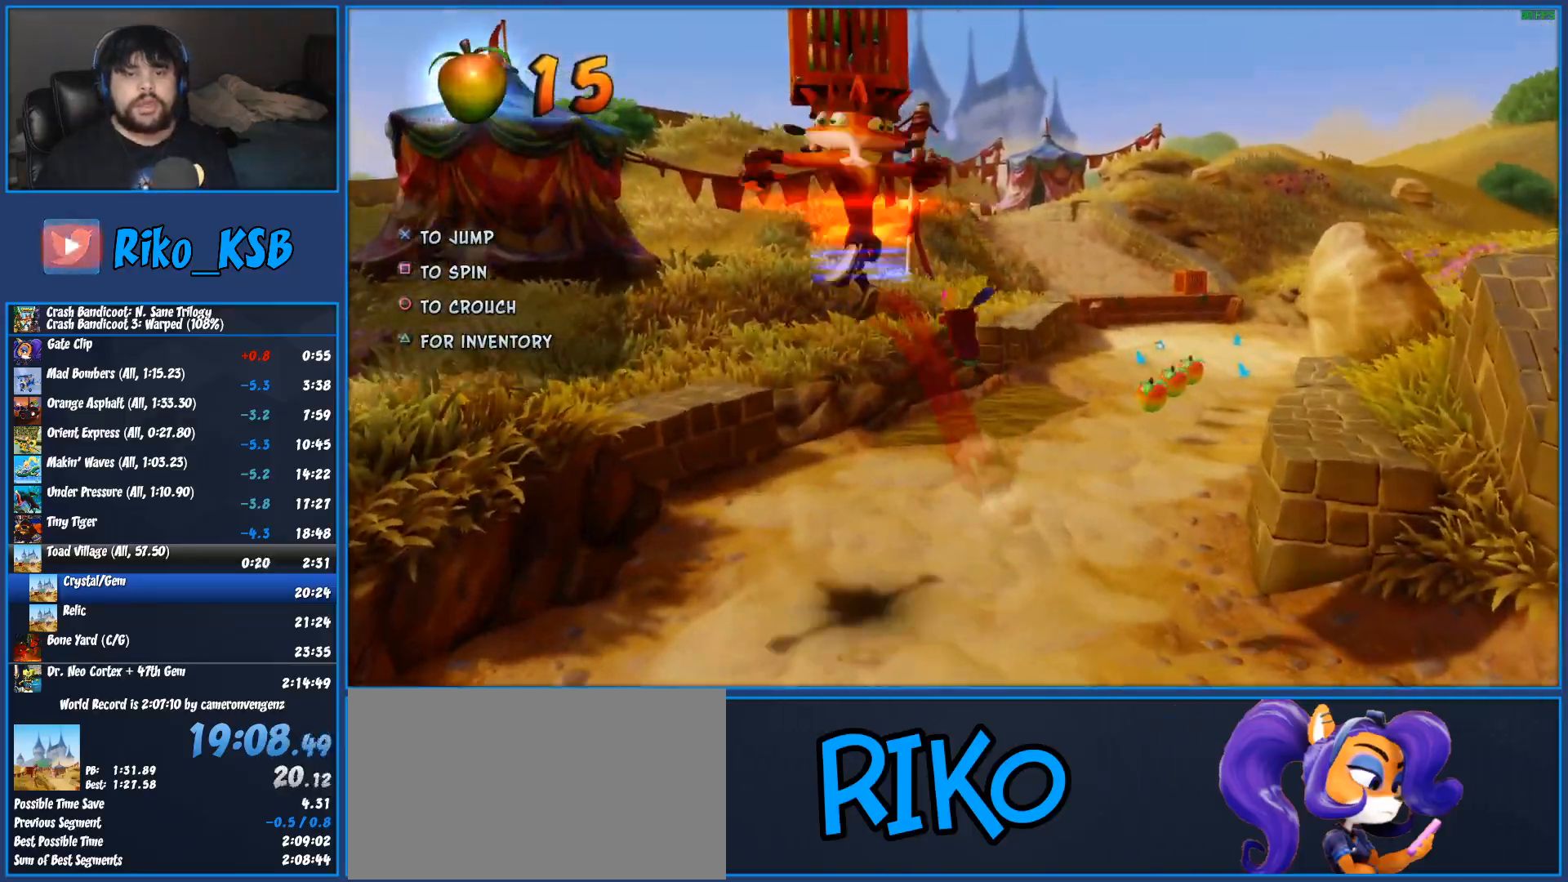
{"buttons": [], "left_stick": "right", "button_events": [[217, "CROSS", "up"], [217, "R1", "up"], [217, "SQUARE", "up"]]}
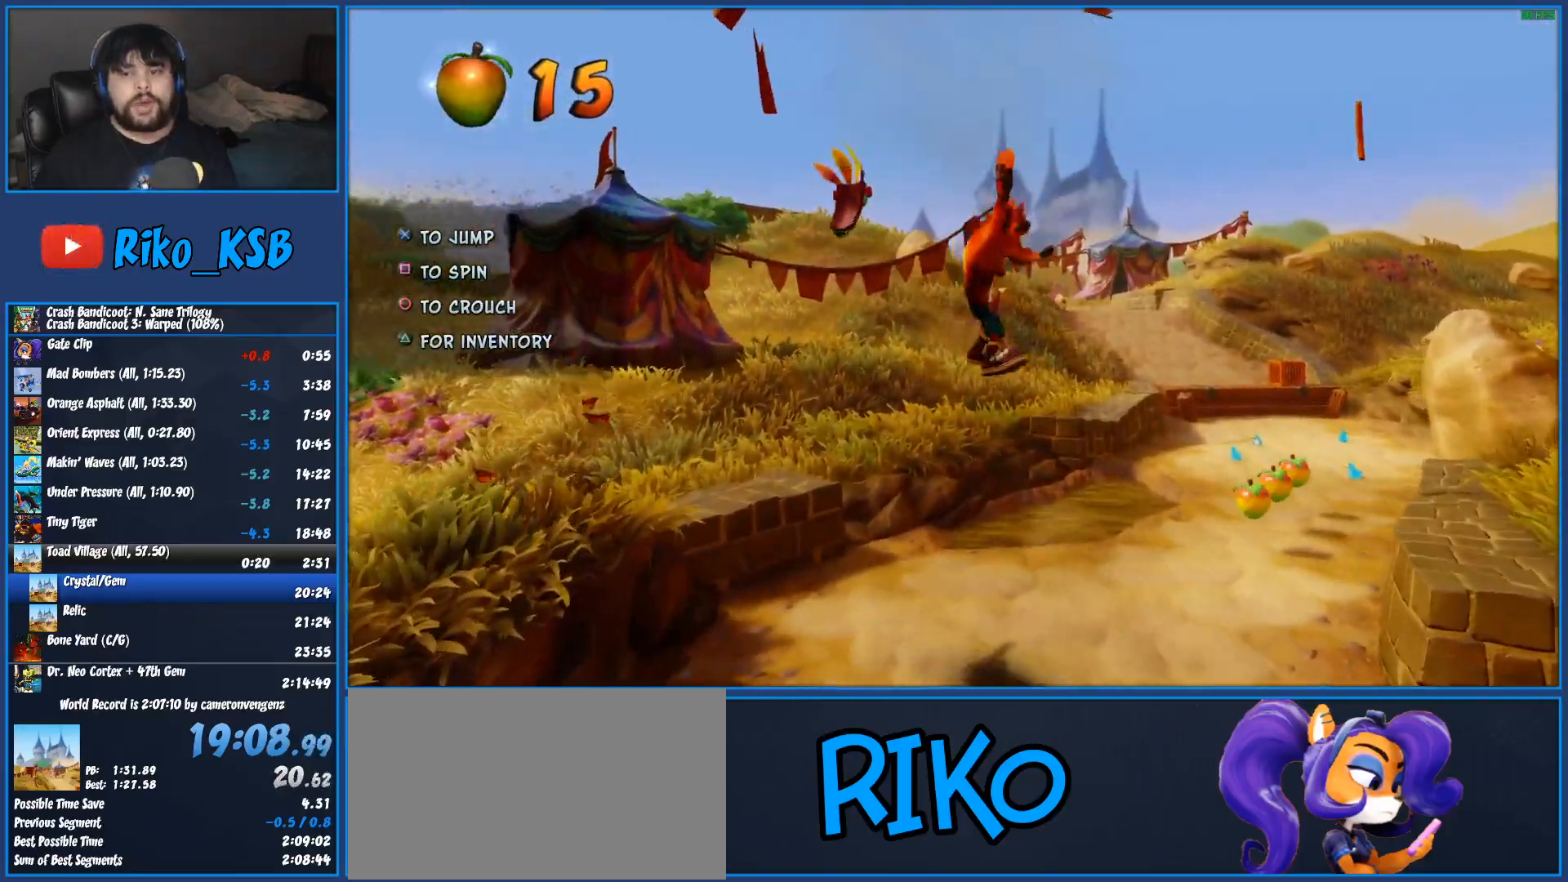
{"buttons": ["CROSS", "SQUARE"], "left_stick": "right", "button_events": [[300, "R1", "down"], [383, "R1", "up"], [417, "SQUARE", "down"], [450, "CROSS", "down"]]}
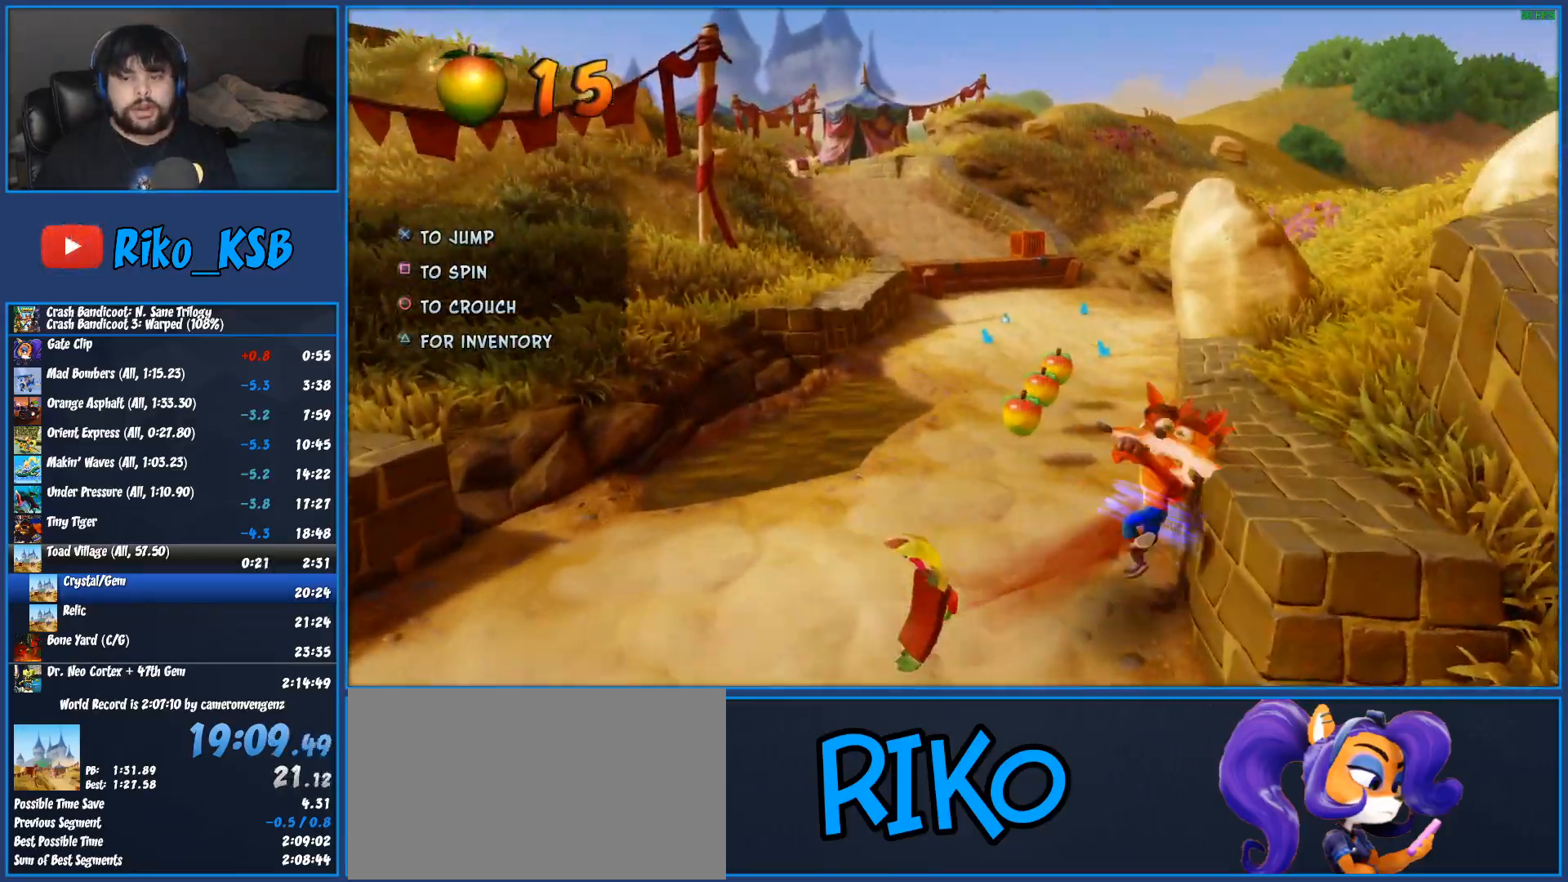
{"buttons": [], "left_stick": "up", "button_events": [[50, "SQUARE", "up"], [67, "CROSS", "up"], [367, "R1", "down"], [500, "R1", "up"]]}